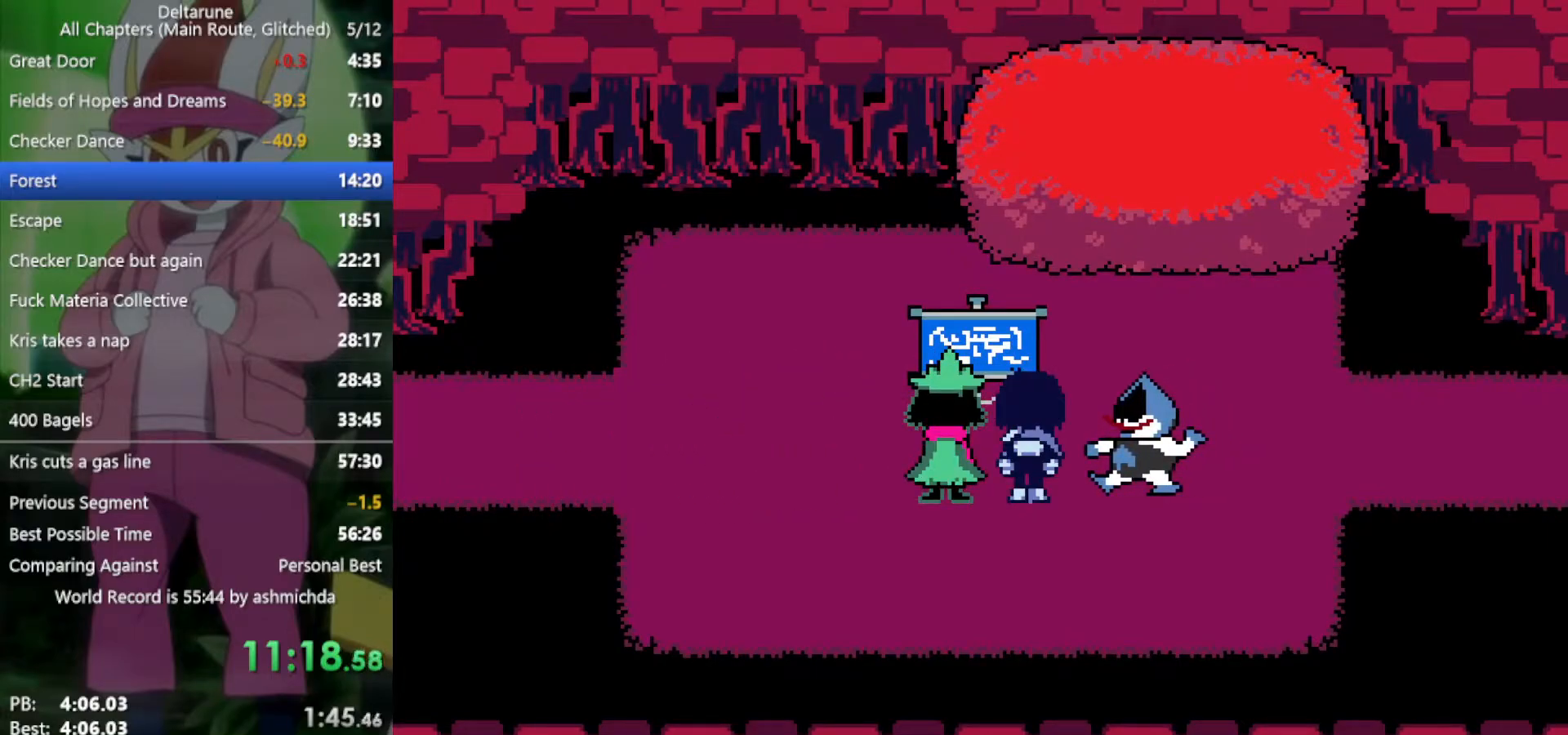
Gameplay with keyboard; each line is a JSON object with the keys held at the frame after it. "events" lists presses ("down") and releases ("up") of "c", "ctrl", "down", "left", "return", "right", "shift", "up", "x" and "z" between this image and that frame as [ms after this image, input, new state], when the widget could be followed in between. No other keys are recorded. Mouse input is not recorded.
{"keys": ["x"], "events": [[17, "return", "up"], [17, "z", "up"], [100, "return", "down"], [100, "z", "down"], [150, "return", "up"], [150, "z", "up"], [250, "return", "down"], [250, "z", "down"], [300, "return", "up"], [333, "z", "up"], [383, "return", "down"], [433, "return", "up"], [433, "z", "down"], [483, "z", "up"]]}
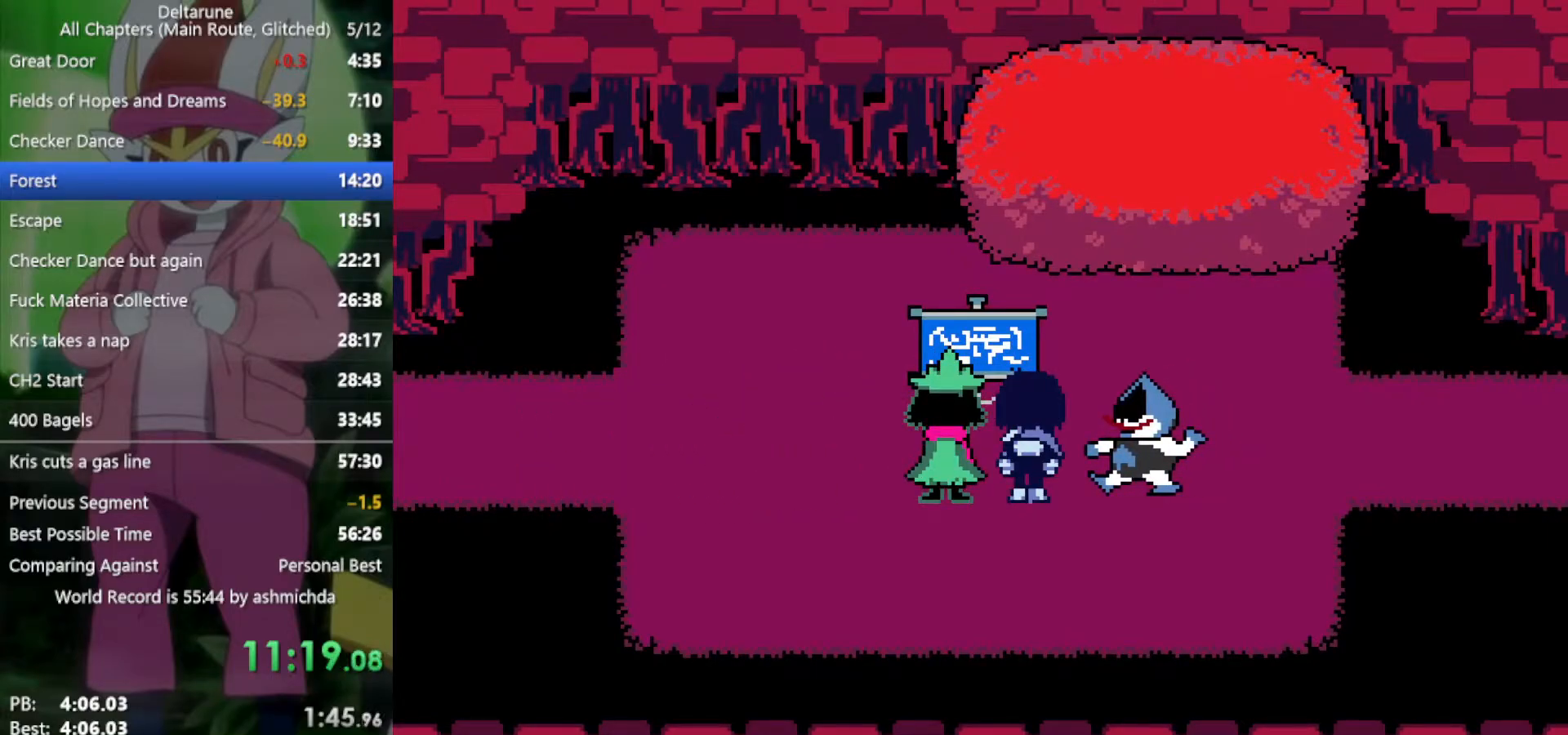
{"keys": ["x"], "events": [[33, "return", "down"], [67, "return", "up"], [67, "z", "down"], [117, "z", "up"], [167, "return", "down"], [217, "return", "up"], [217, "z", "down"], [317, "return", "down"], [317, "z", "up"], [350, "return", "up"], [400, "z", "down"], [450, "return", "down"], [450, "z", "up"], [500, "return", "up"]]}
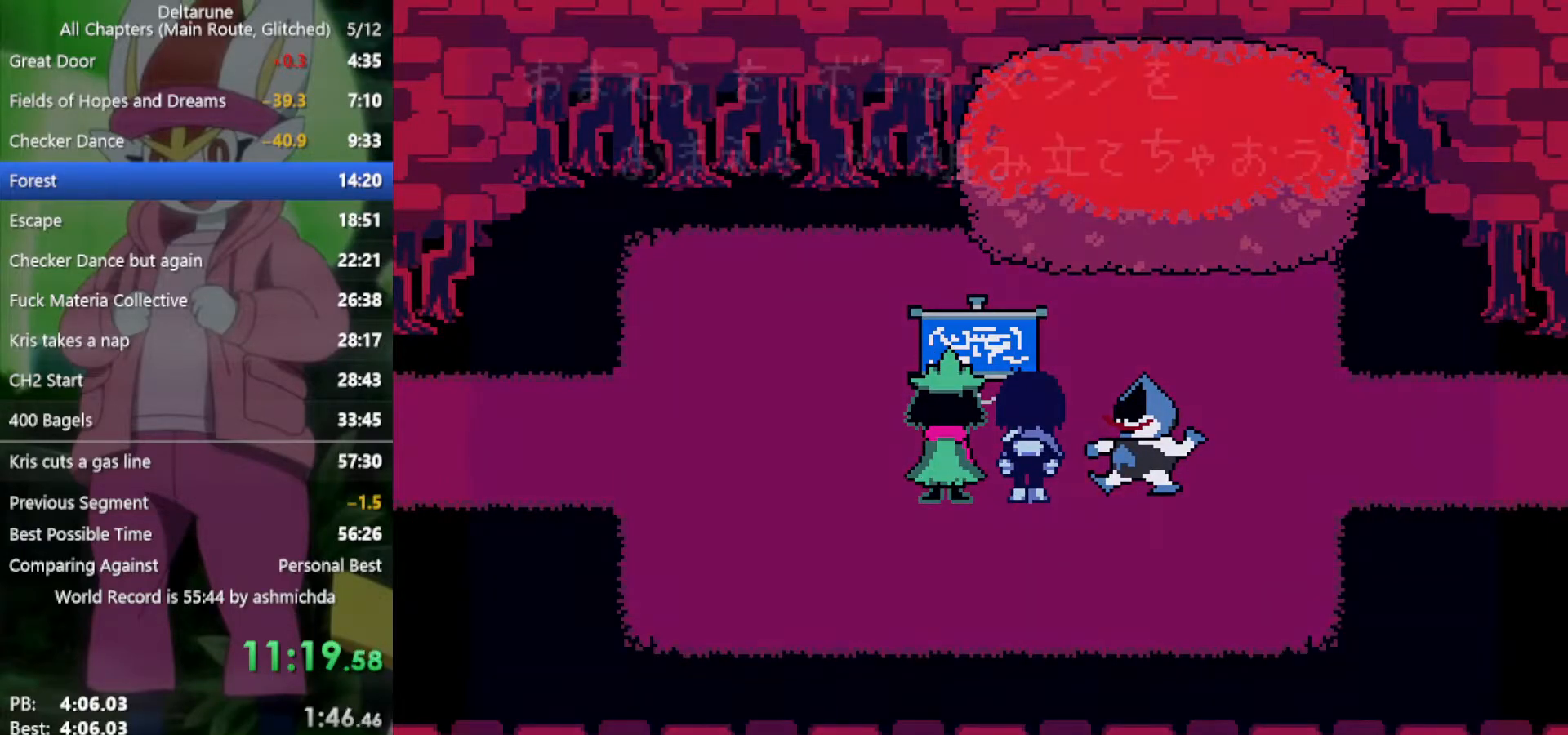
{"keys": ["x"], "events": []}
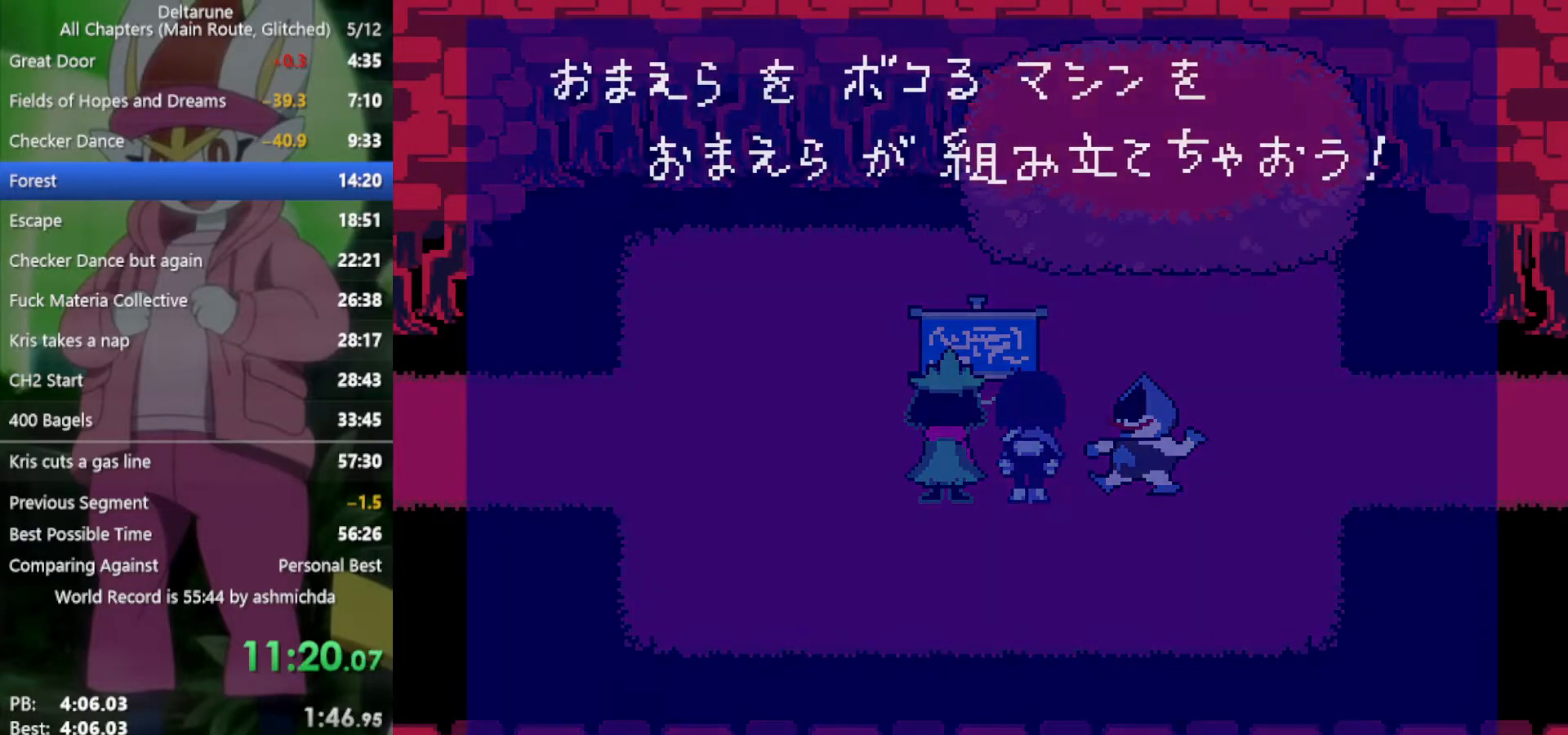
{"keys": ["x"], "events": []}
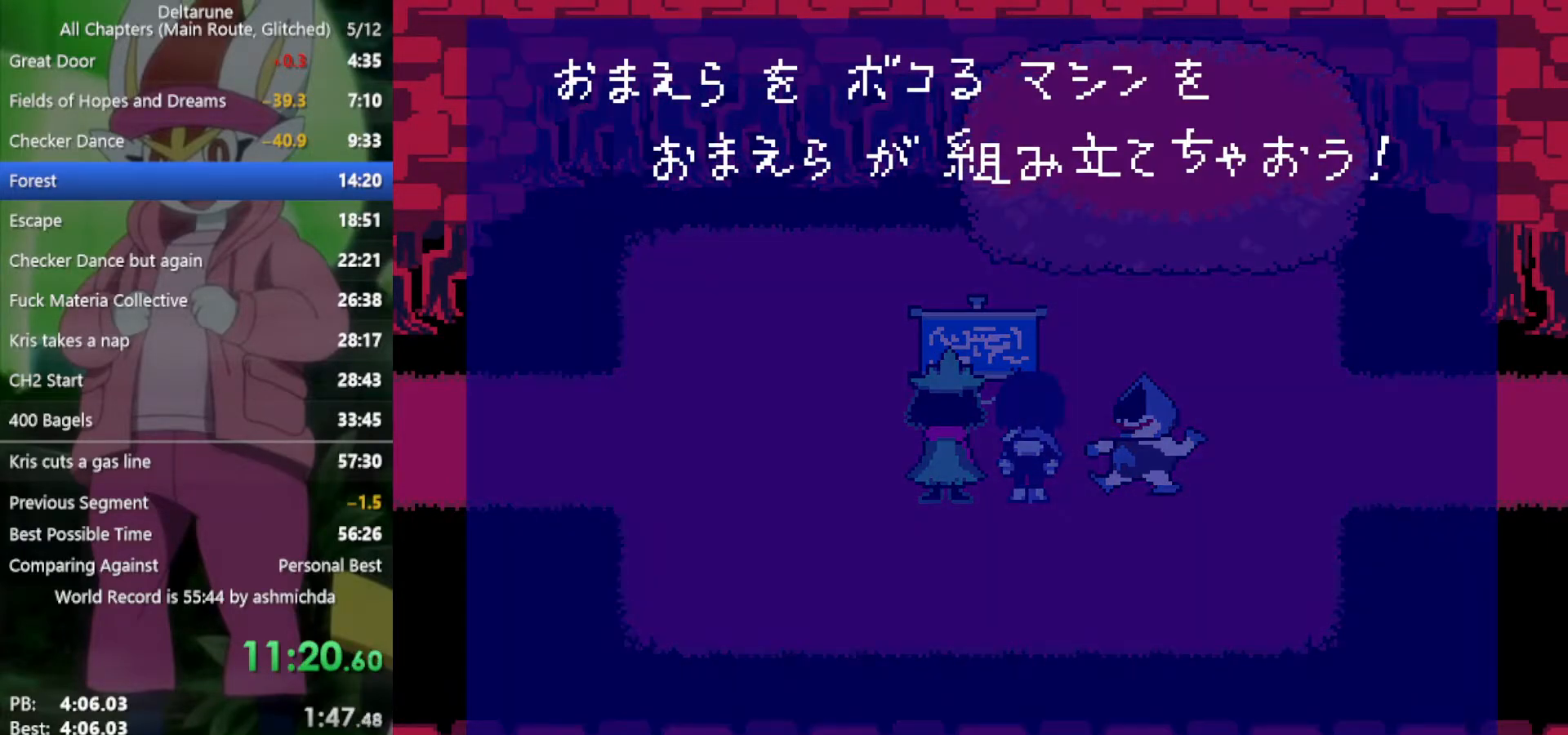
{"keys": ["x"], "events": []}
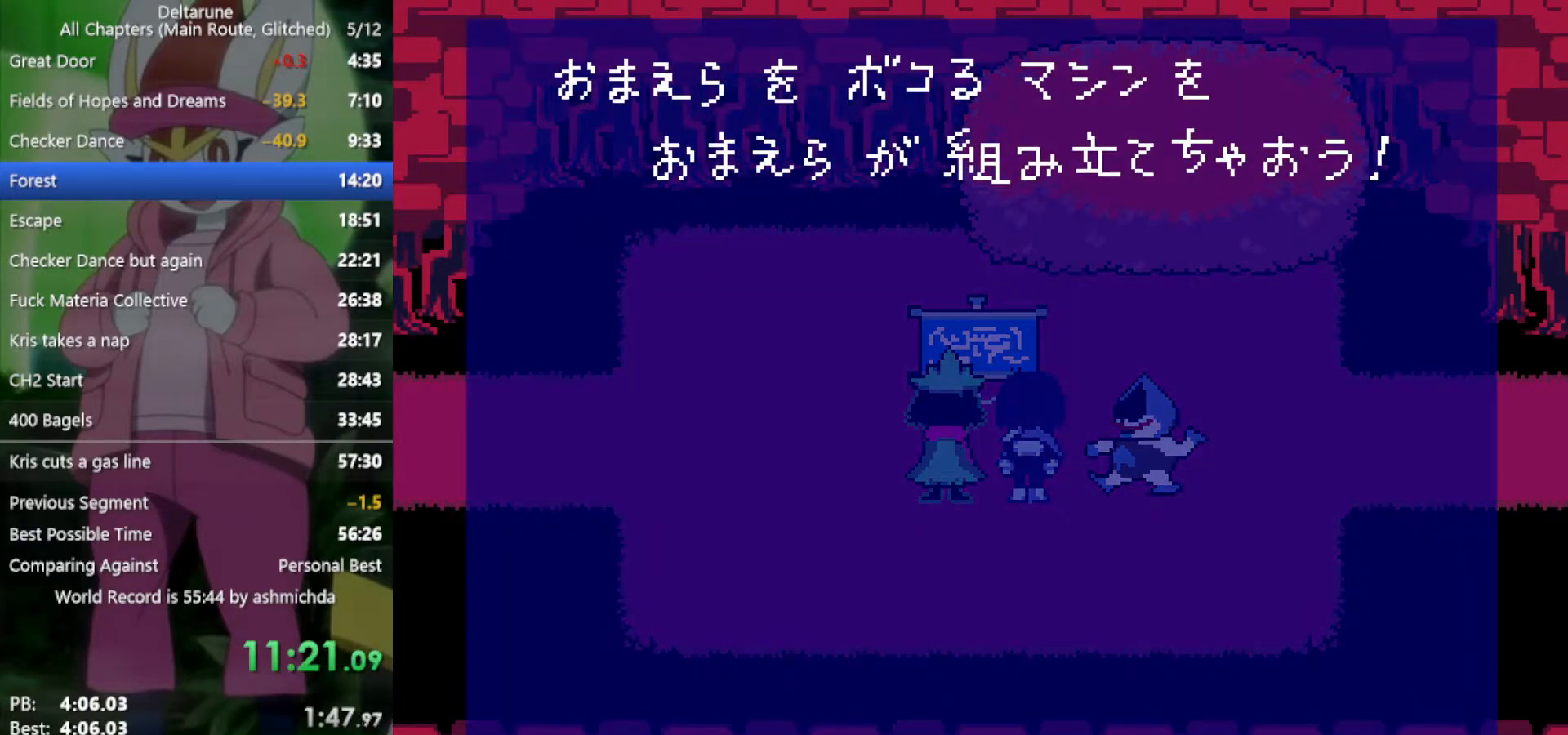
{"keys": ["x"], "events": [[67, "z", "down"], [167, "z", "up"], [250, "z", "down"], [300, "z", "up"], [400, "z", "down"], [483, "z", "up"]]}
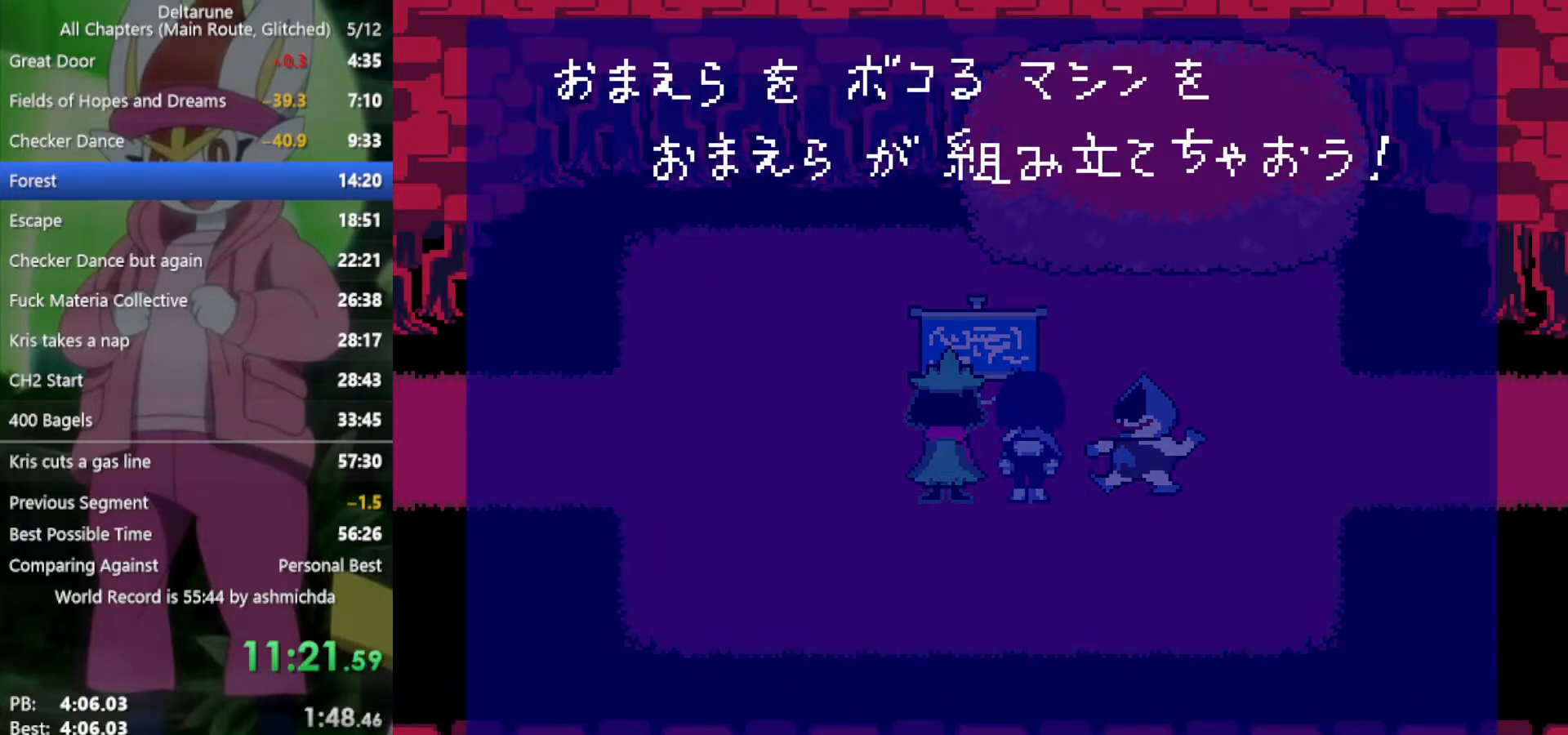
{"keys": ["x"], "events": [[317, "return", "down"], [367, "return", "up"]]}
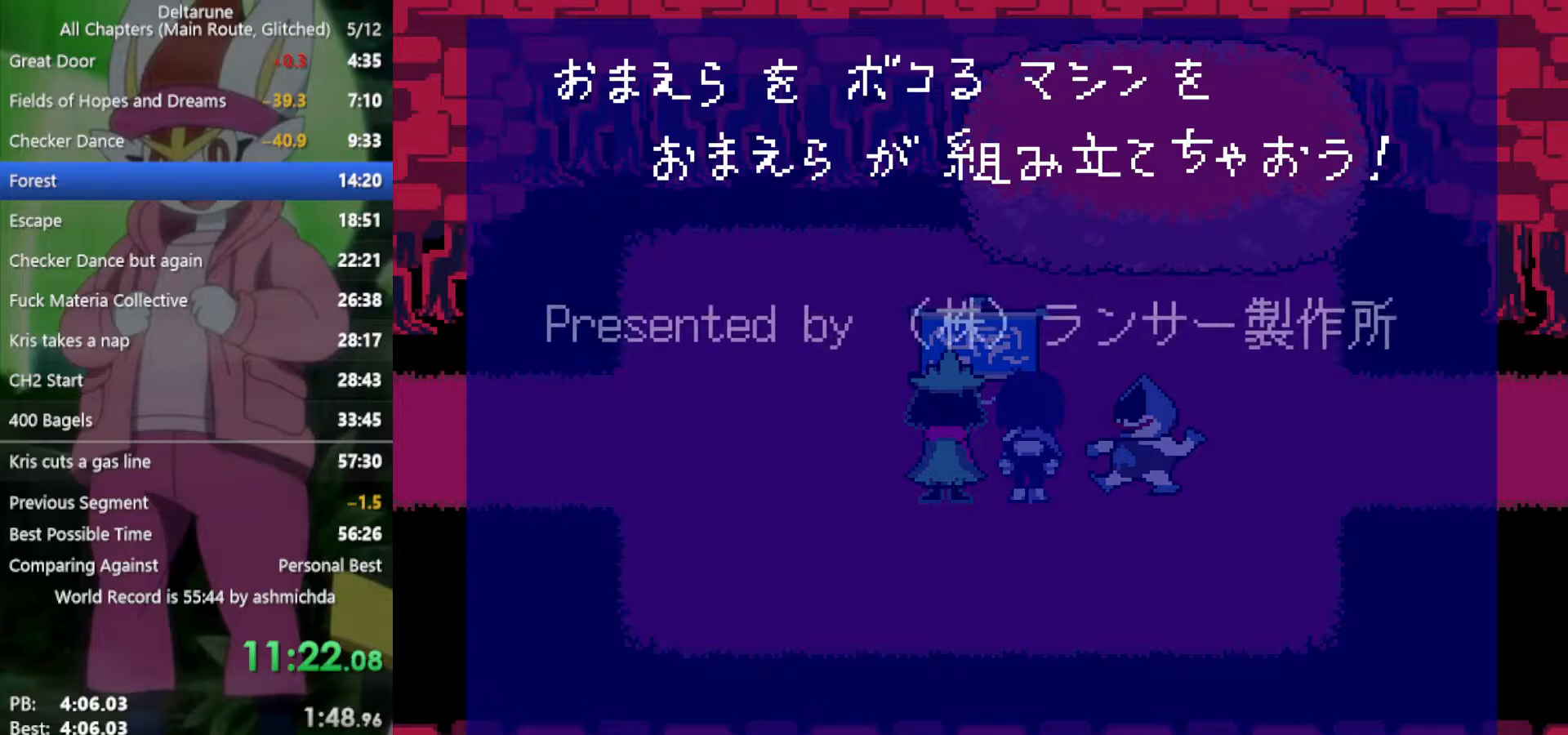
{"keys": ["x"], "events": []}
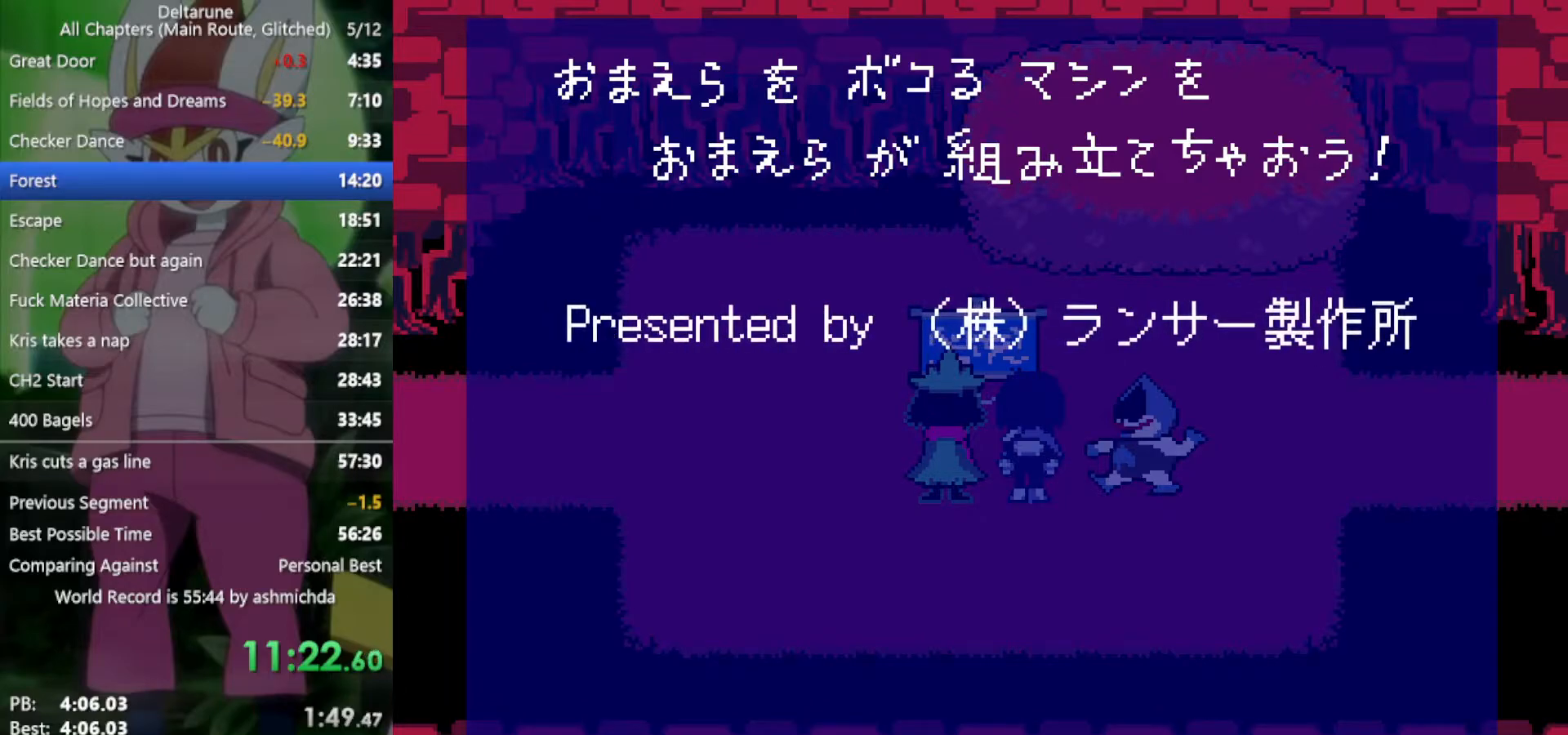
{"keys": ["x"], "events": []}
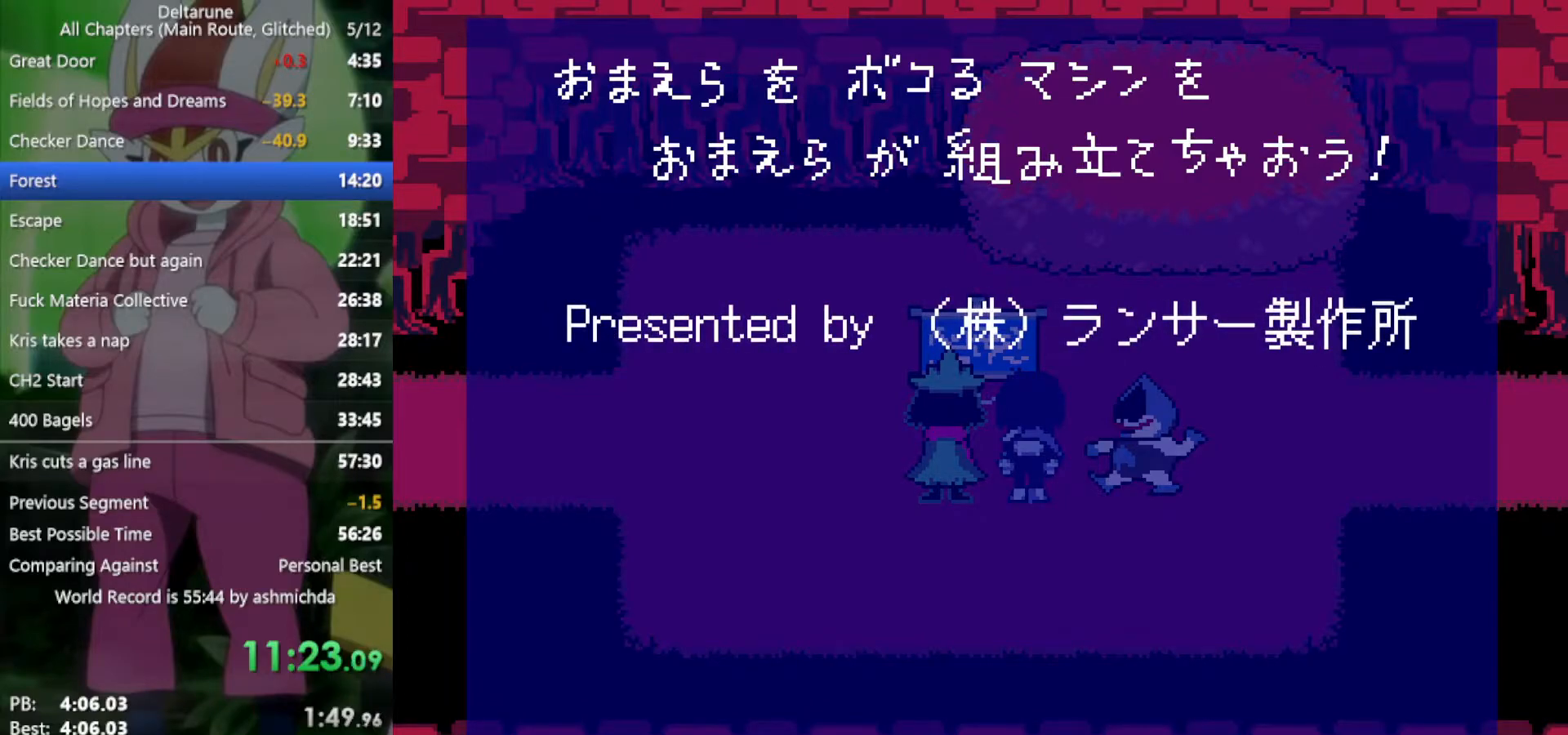
{"keys": ["x"], "events": []}
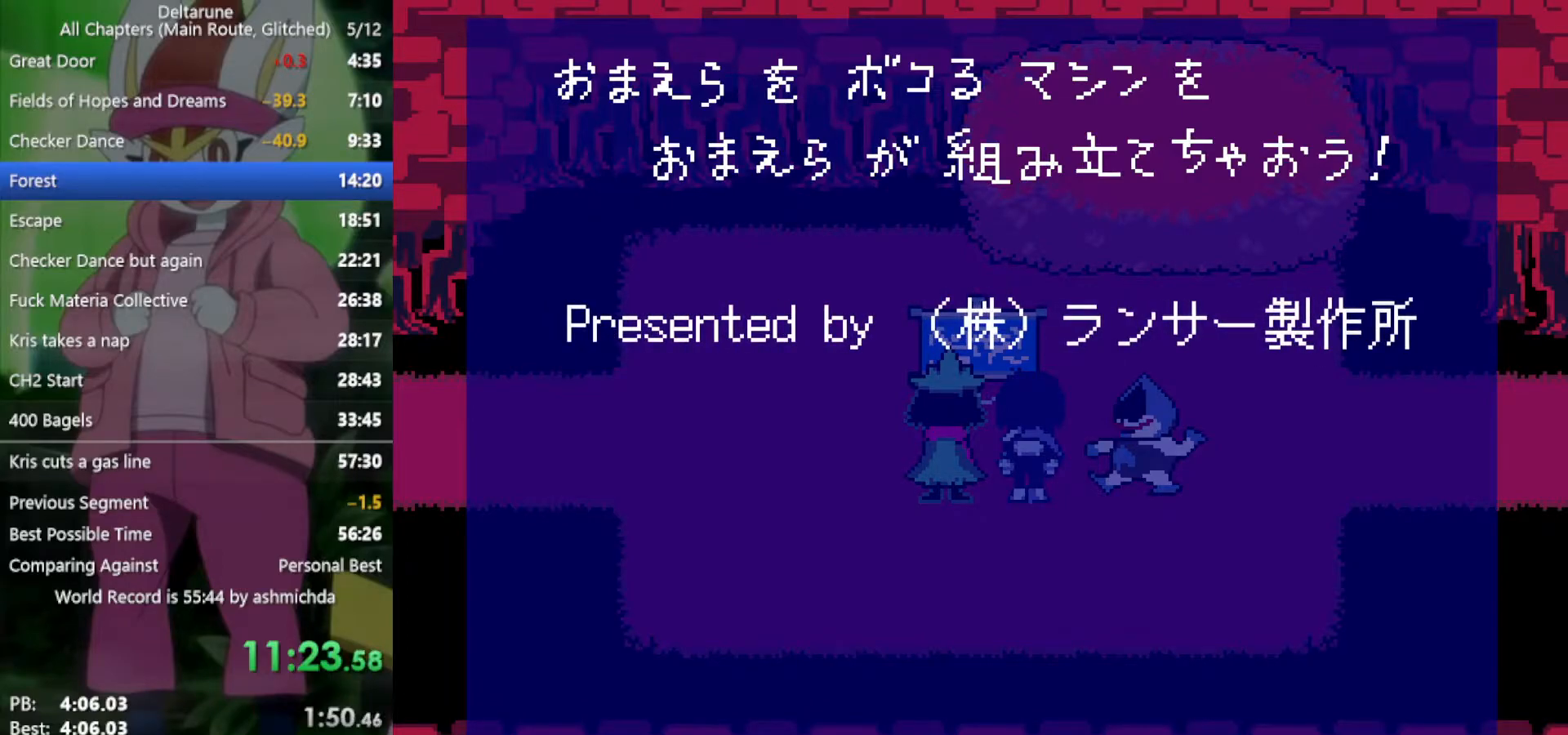
{"keys": ["x"], "events": []}
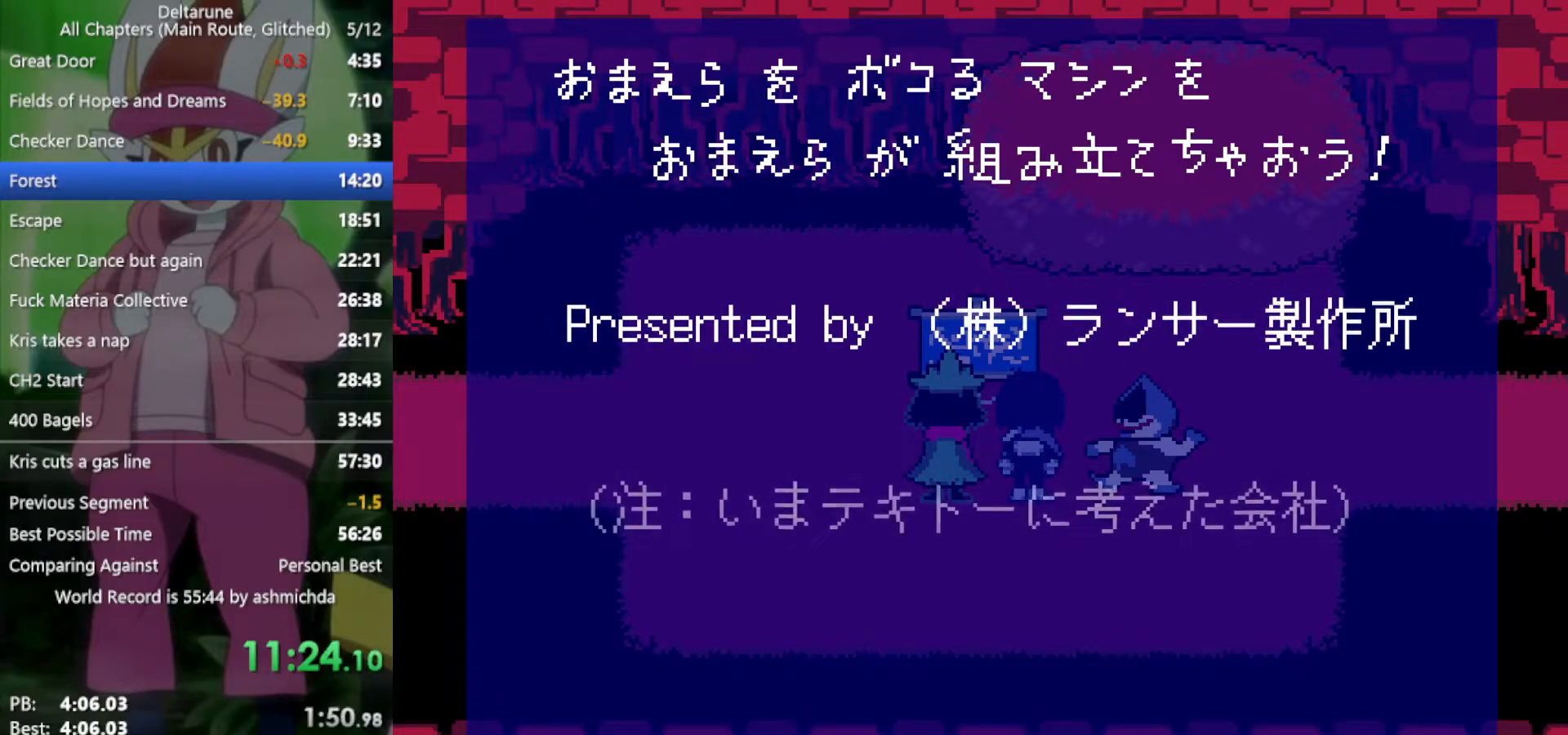
{"keys": ["x"], "events": []}
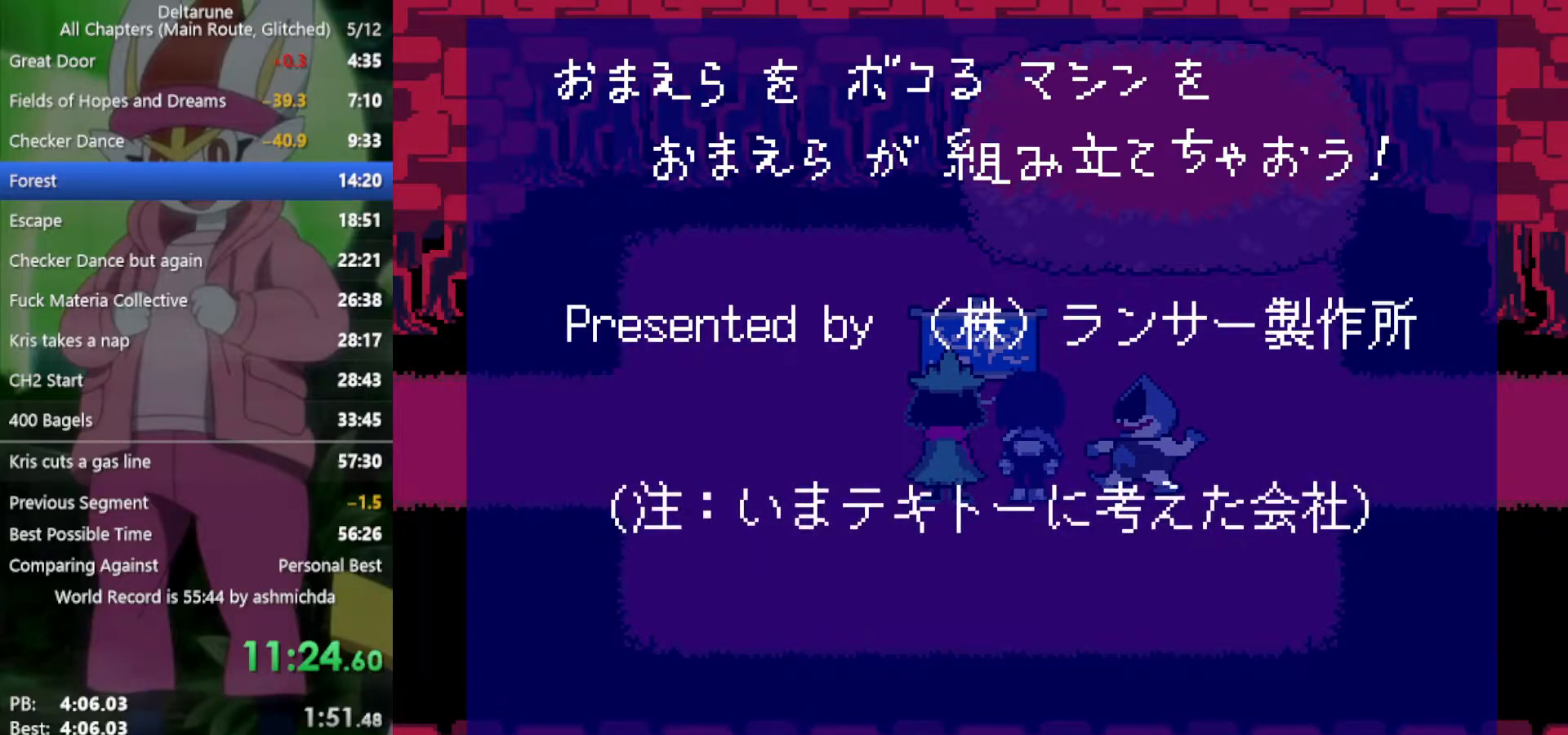
{"keys": ["x"], "events": []}
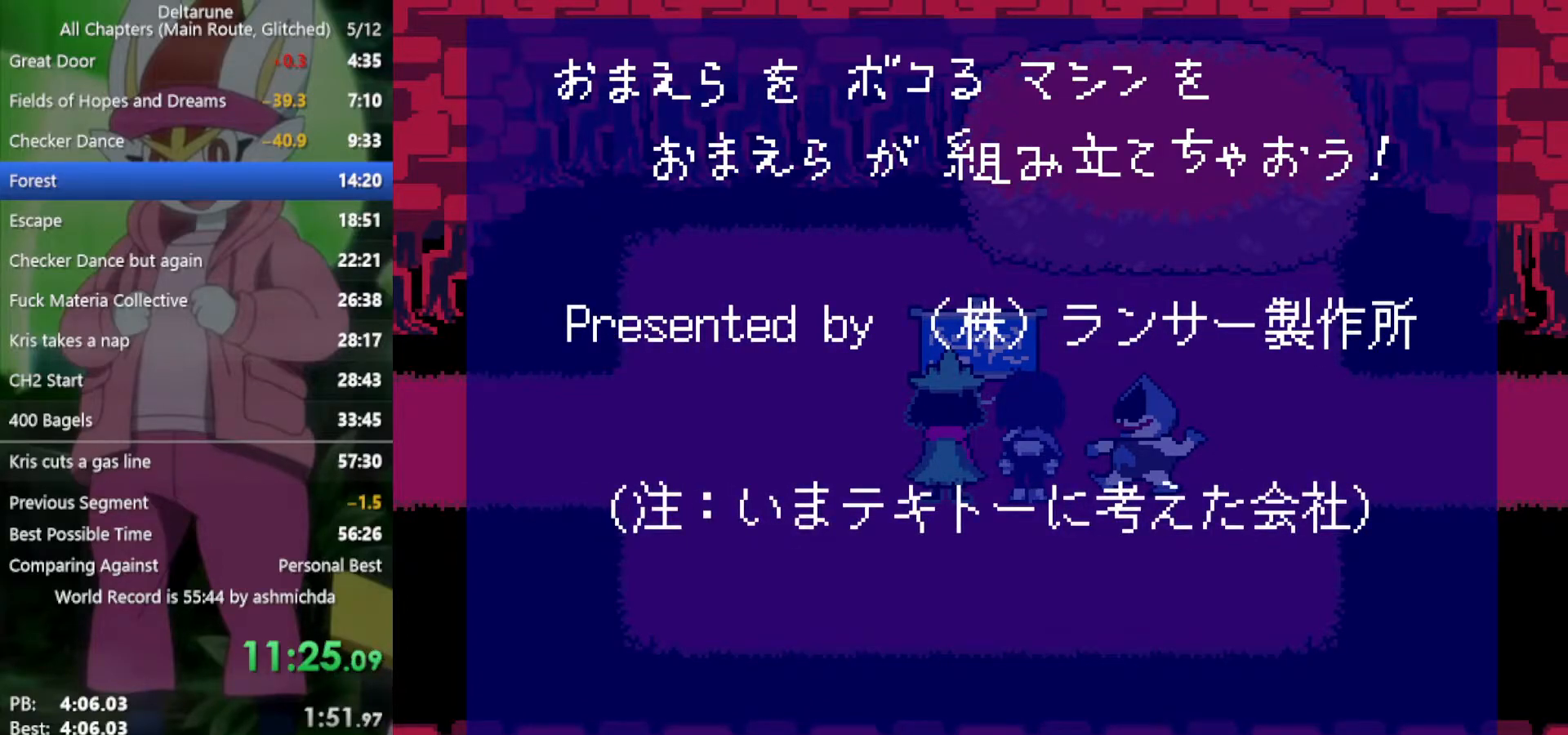
{"keys": ["x"], "events": []}
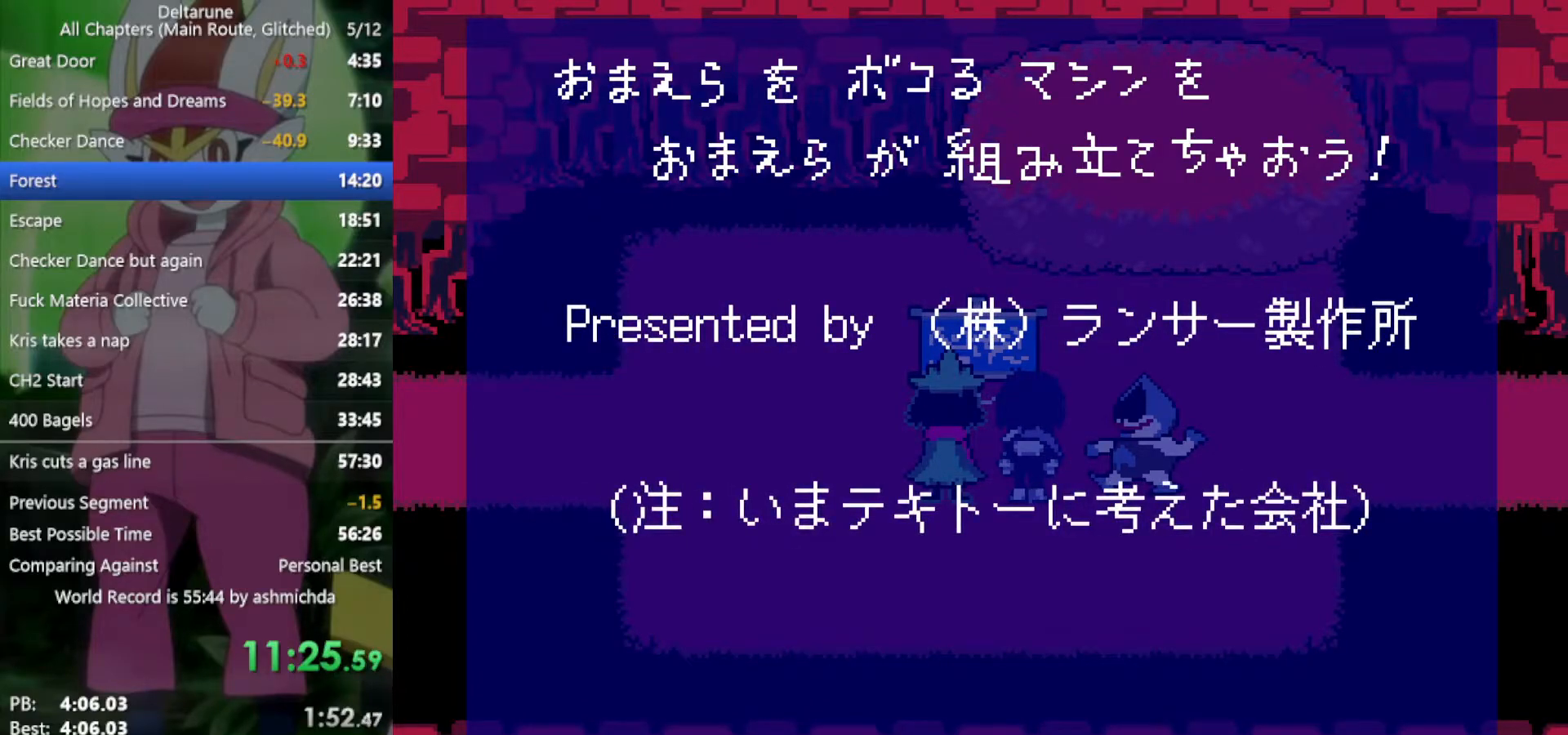
{"keys": ["x"], "events": []}
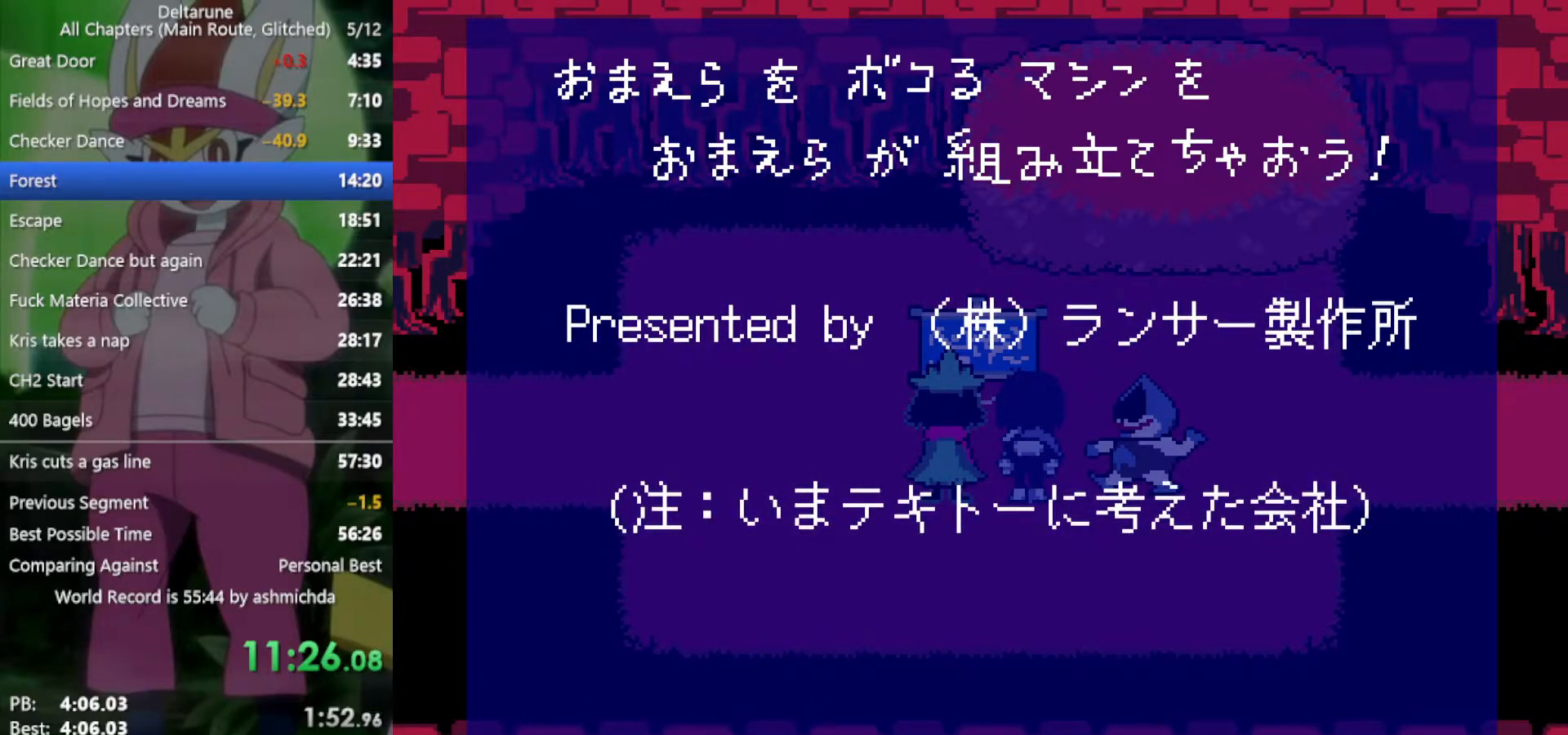
{"keys": ["x"], "events": [[350, "z", "down"], [450, "z", "up"]]}
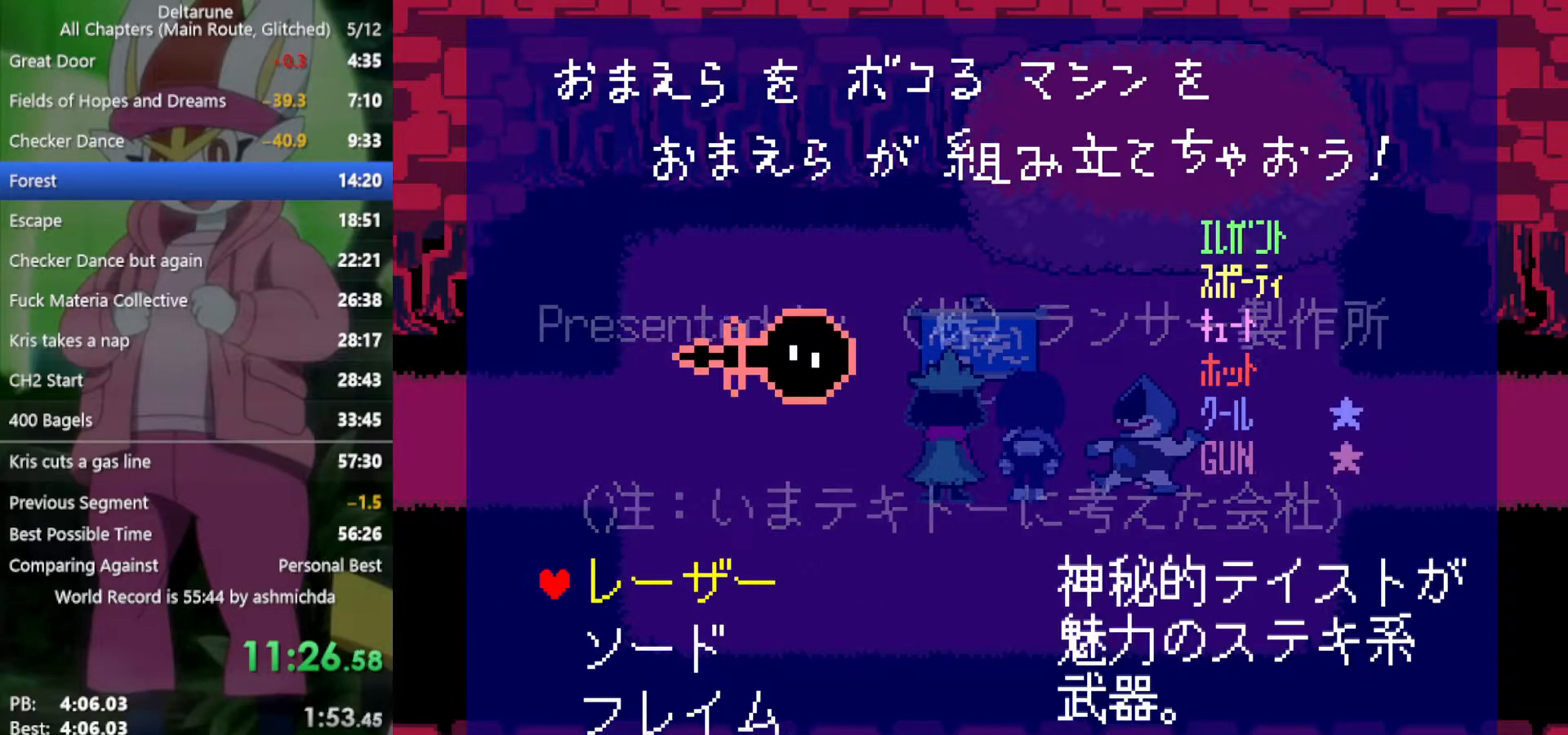
{"keys": ["x"], "events": [[83, "down", "down"], [133, "down", "up"], [217, "down", "down"], [267, "down", "up"], [350, "down", "down"], [450, "down", "up"]]}
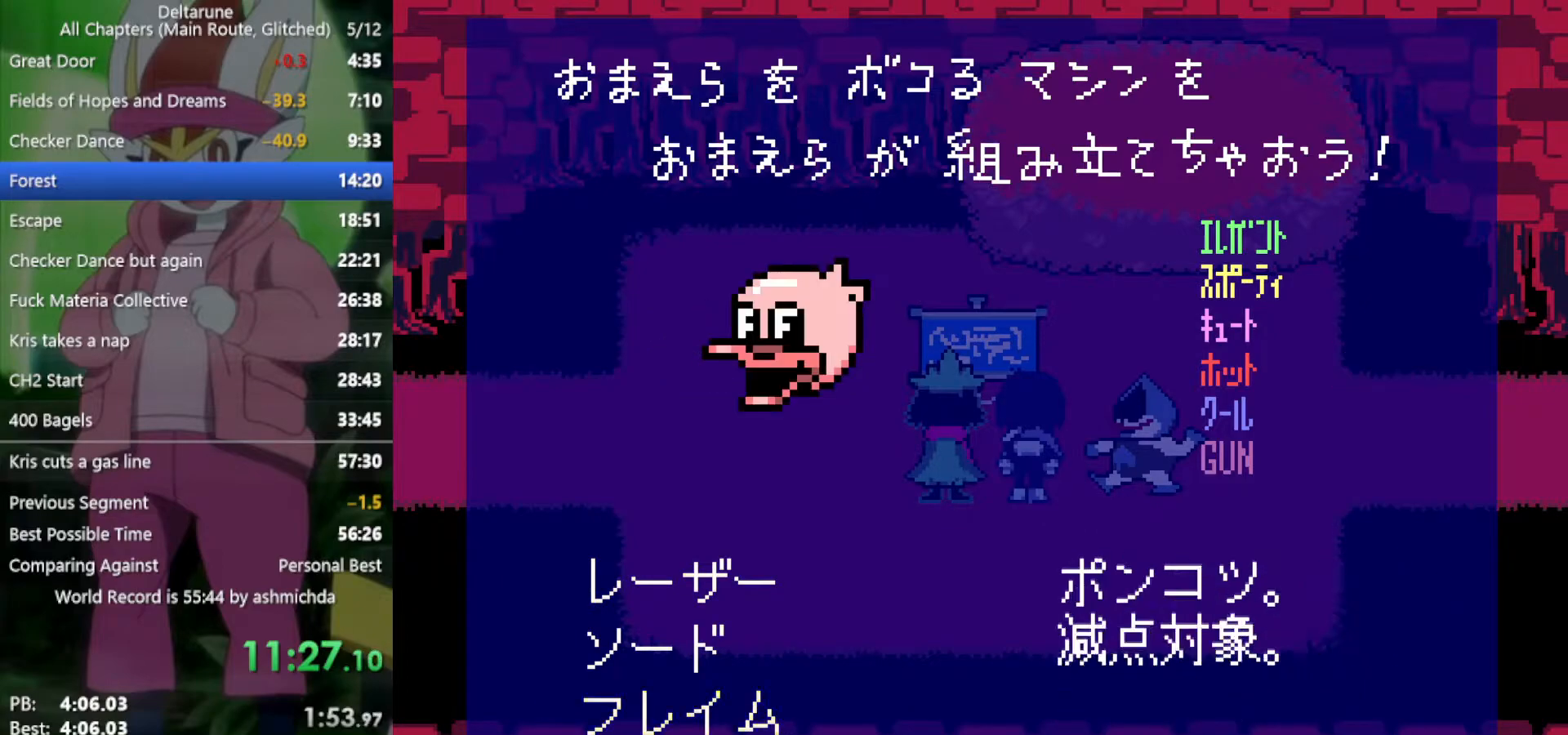
{"keys": ["x"], "events": [[50, "z", "down"], [133, "z", "up"], [267, "down", "down"], [317, "down", "up"], [467, "z", "down"], [500, "z", "up"]]}
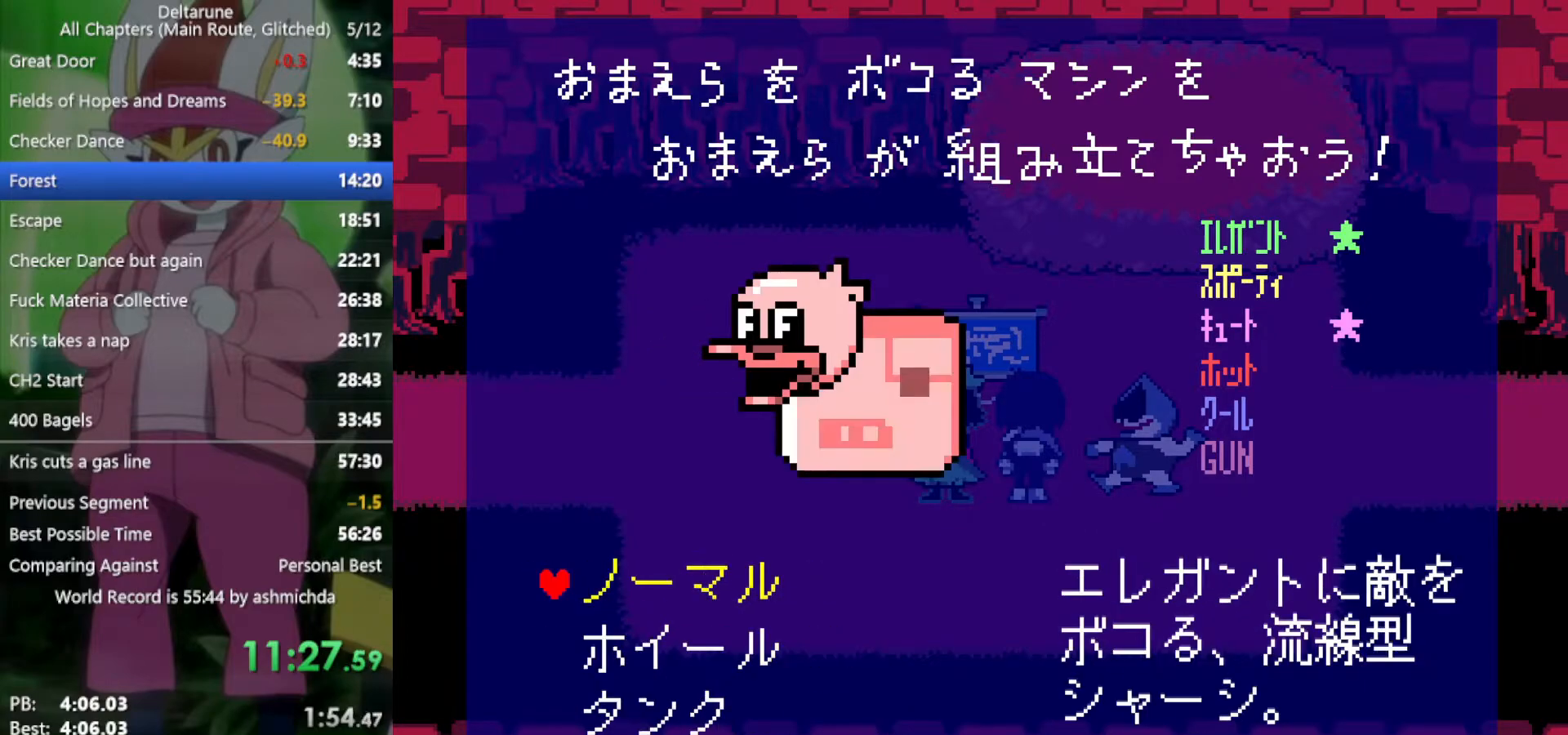
{"keys": ["down", "x"], "events": [[150, "down", "down"], [200, "down", "up"], [283, "down", "down"], [333, "down", "up"], [467, "down", "down"]]}
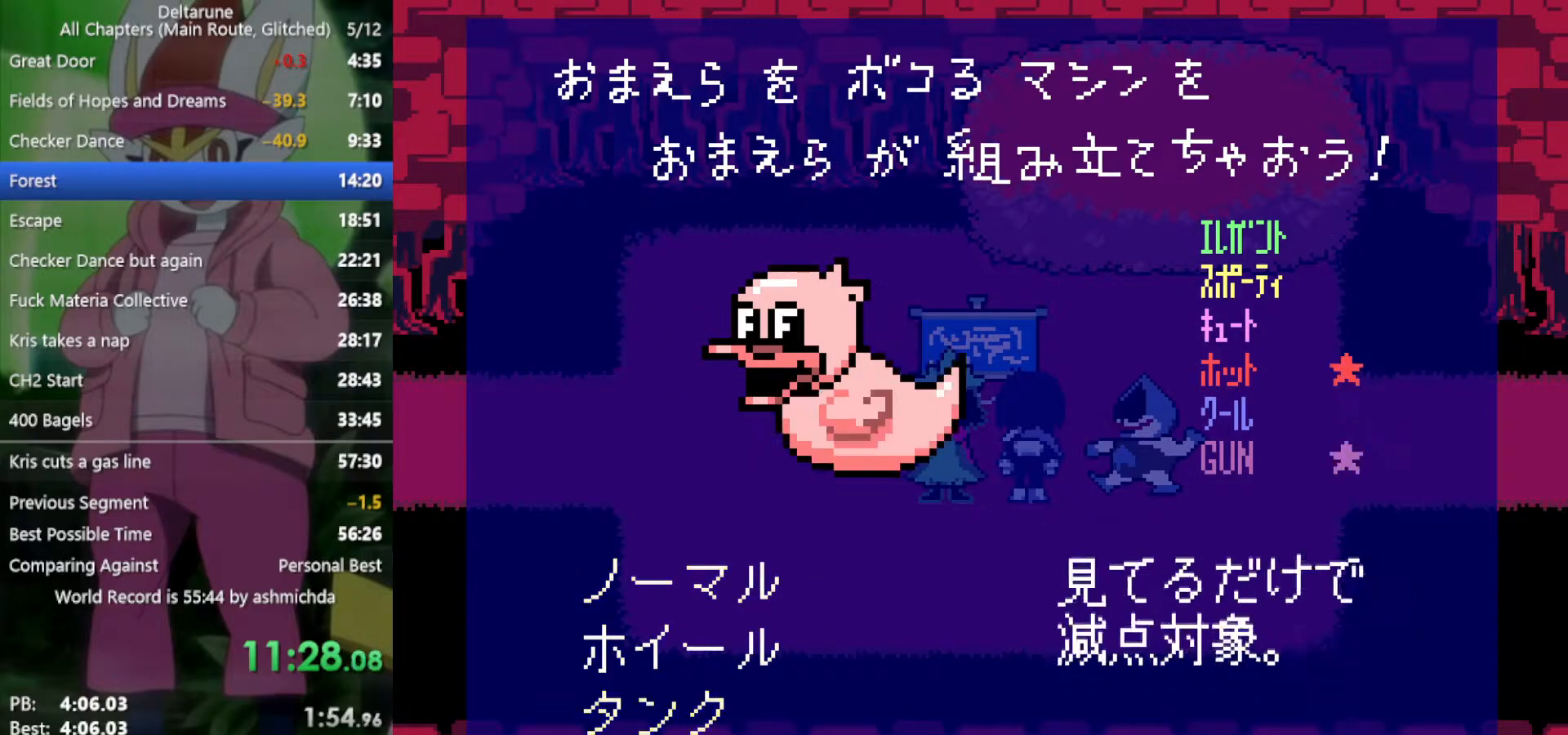
{"keys": ["x", "z"], "events": [[17, "down", "up"], [100, "z", "down"], [150, "z", "up"], [300, "down", "down"], [333, "down", "up"], [483, "z", "down"]]}
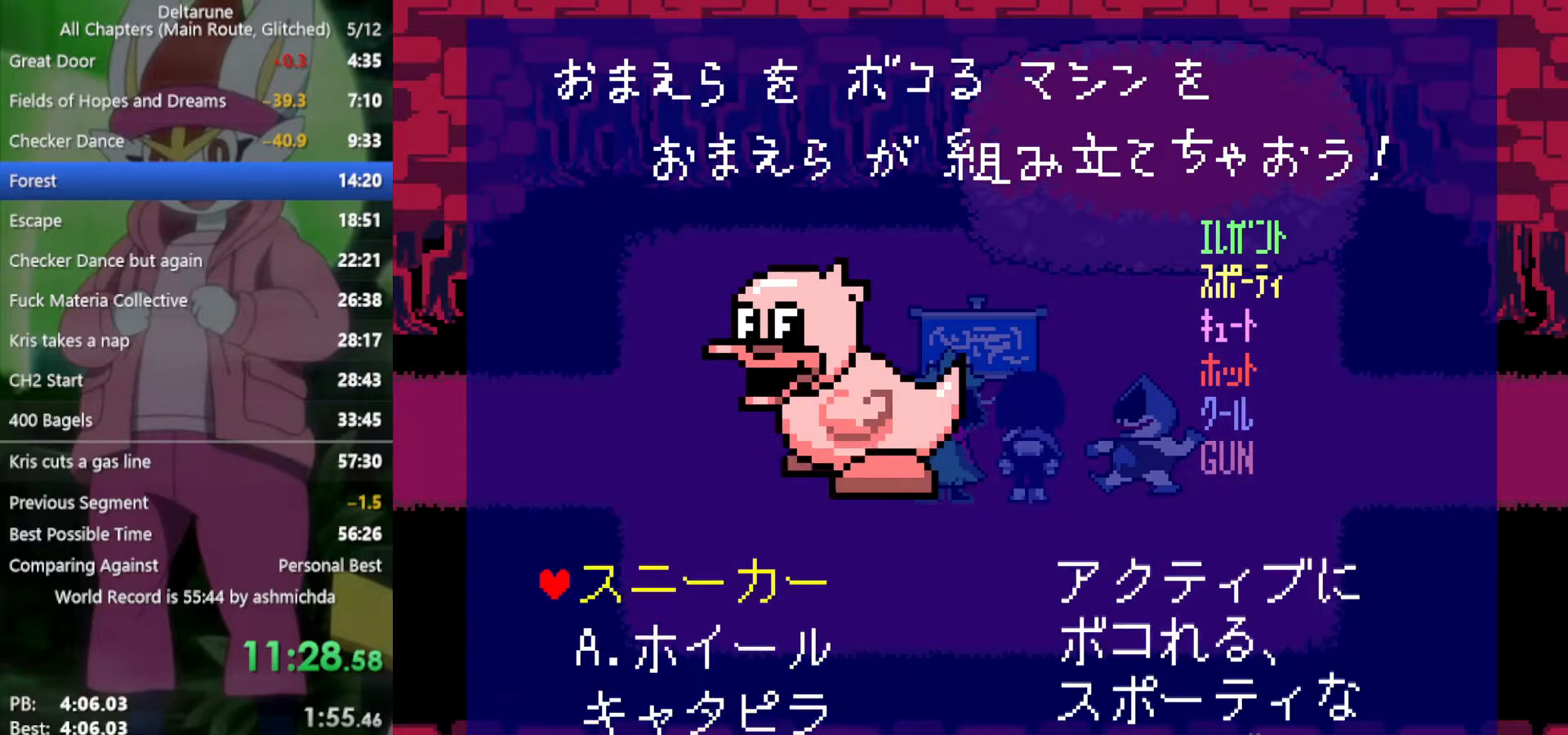
{"keys": ["down", "x"], "events": [[67, "z", "up"], [167, "down", "down"], [217, "down", "up"], [350, "down", "down"], [400, "down", "up"], [483, "down", "down"]]}
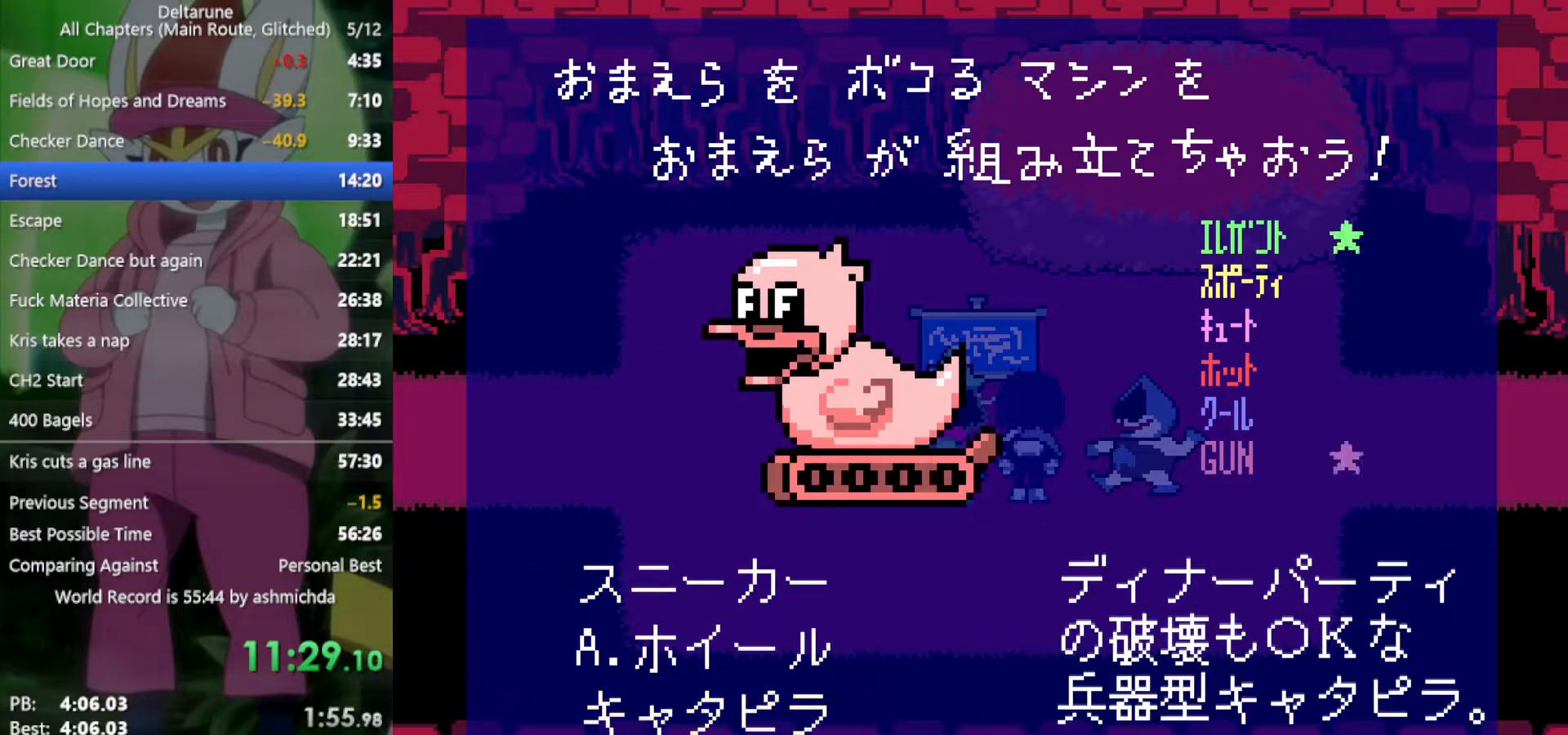
{"keys": ["x"], "events": [[33, "down", "up"], [133, "z", "down"], [167, "z", "up"], [317, "down", "down"], [367, "down", "up"], [400, "z", "down"], [500, "z", "up"]]}
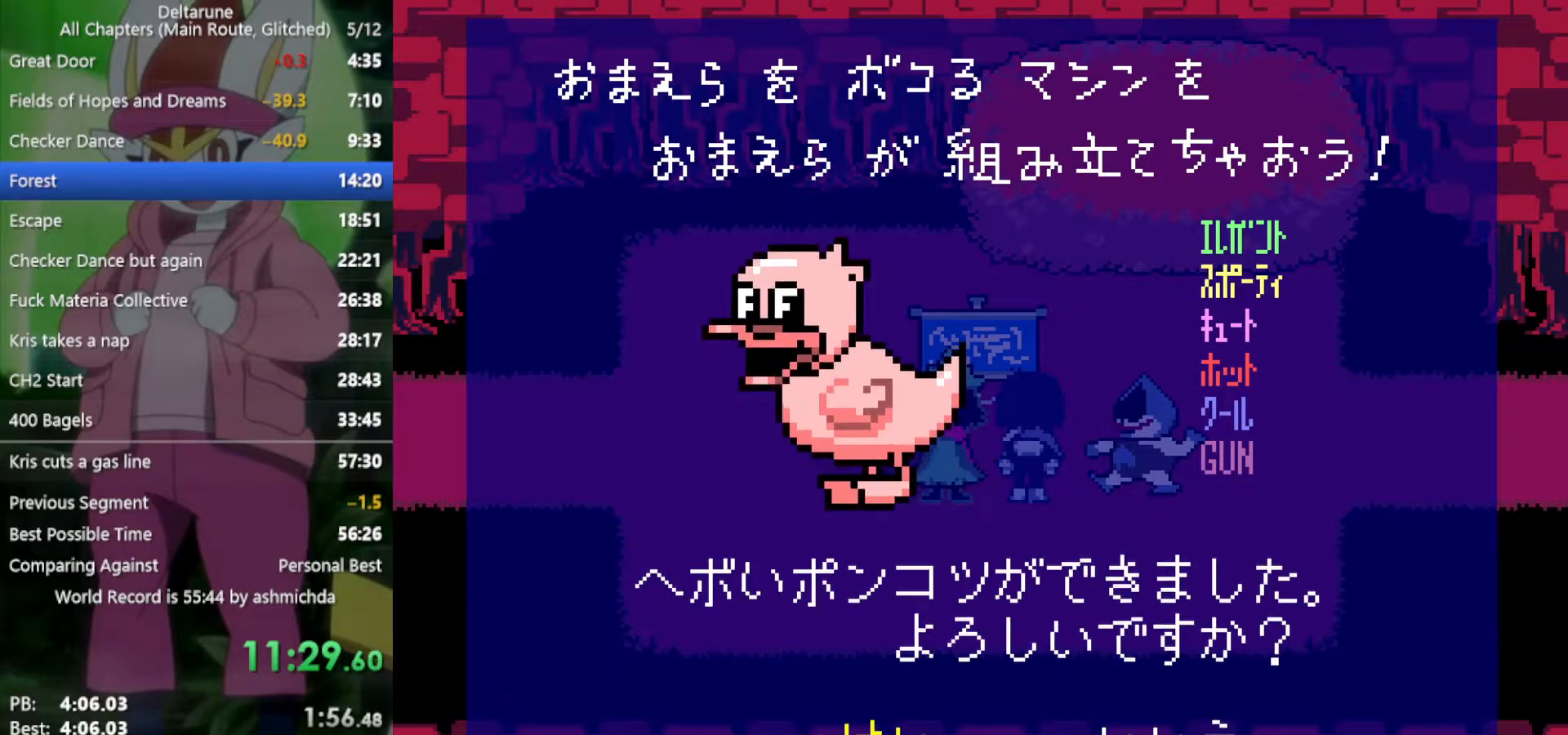
{"keys": ["x"], "events": [[133, "z", "down"], [183, "z", "up"], [283, "z", "down"], [317, "z", "up"], [417, "z", "down"], [467, "z", "up"]]}
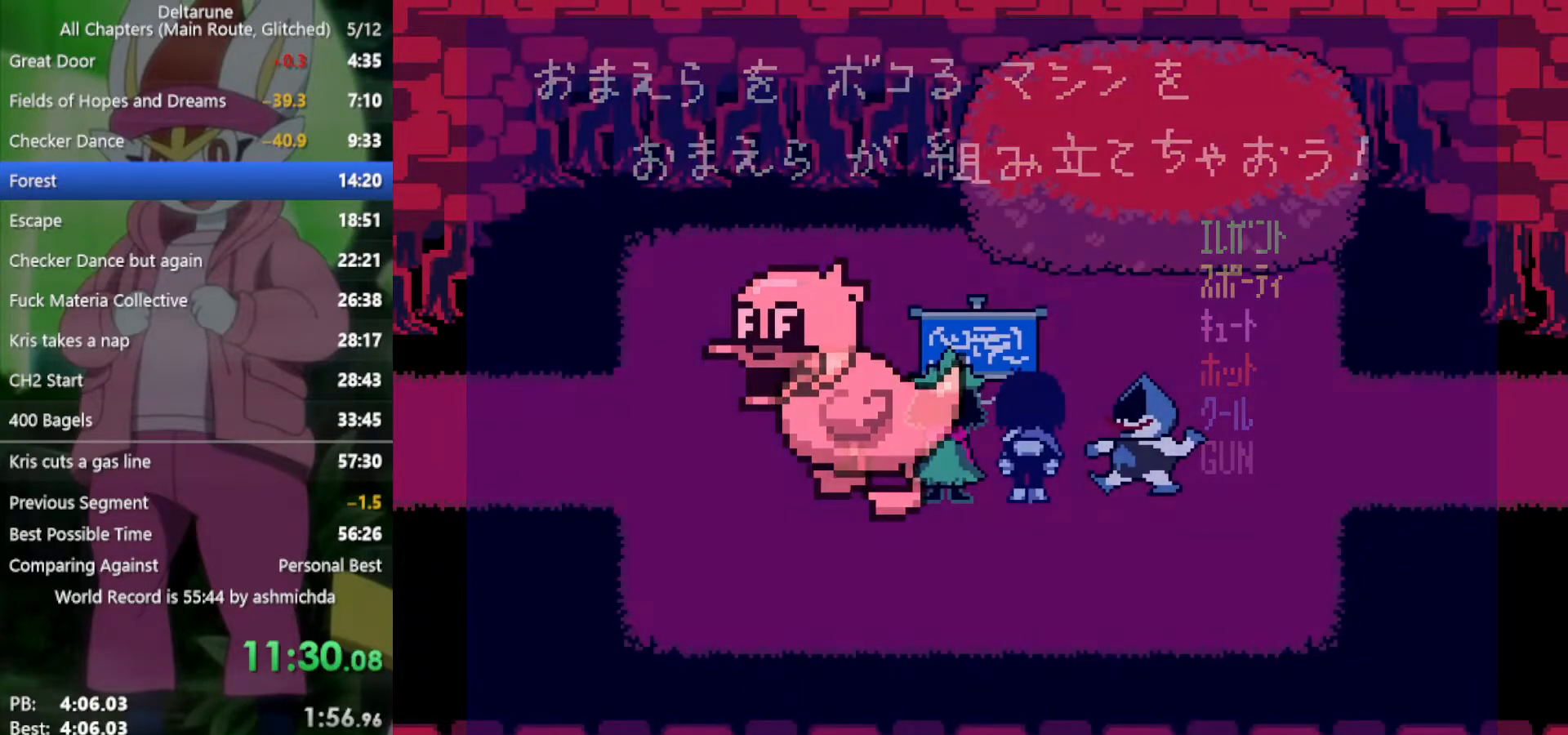
{"keys": ["right", "x"], "events": [[17, "return", "down"], [50, "return", "up"], [50, "z", "down"], [100, "z", "up"], [150, "return", "down"], [200, "z", "down"], [233, "return", "up"], [233, "z", "up"], [333, "right", "down"], [333, "z", "down"], [417, "z", "up"]]}
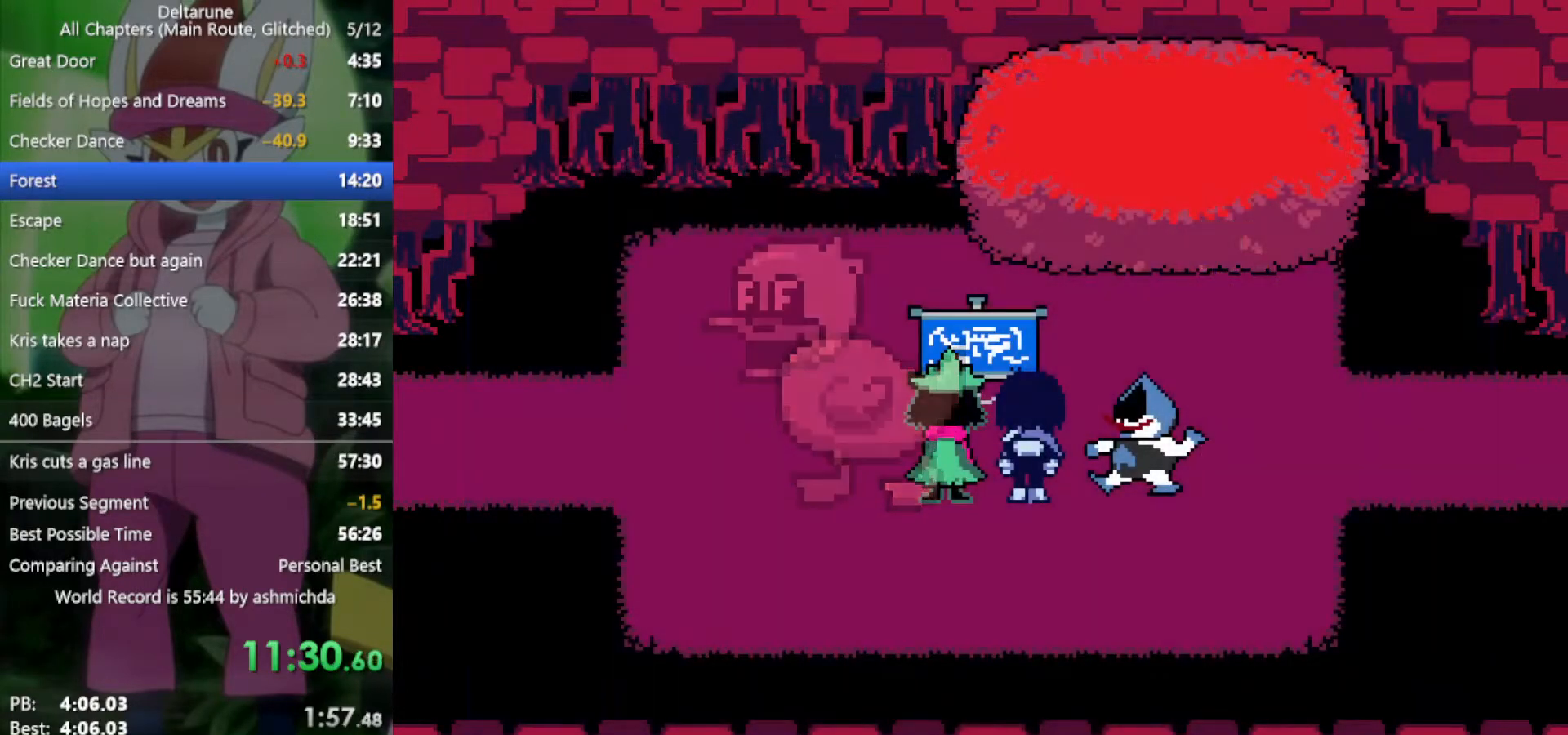
{"keys": ["right", "x", "z"], "events": [[17, "return", "down"], [17, "z", "down"], [67, "z", "up"], [117, "return", "up"], [200, "return", "down"], [200, "z", "down"], [250, "return", "up"], [250, "z", "up"], [350, "return", "down"], [350, "z", "down"], [383, "return", "up"], [383, "z", "up"], [433, "return", "down"], [483, "return", "up"], [483, "z", "down"]]}
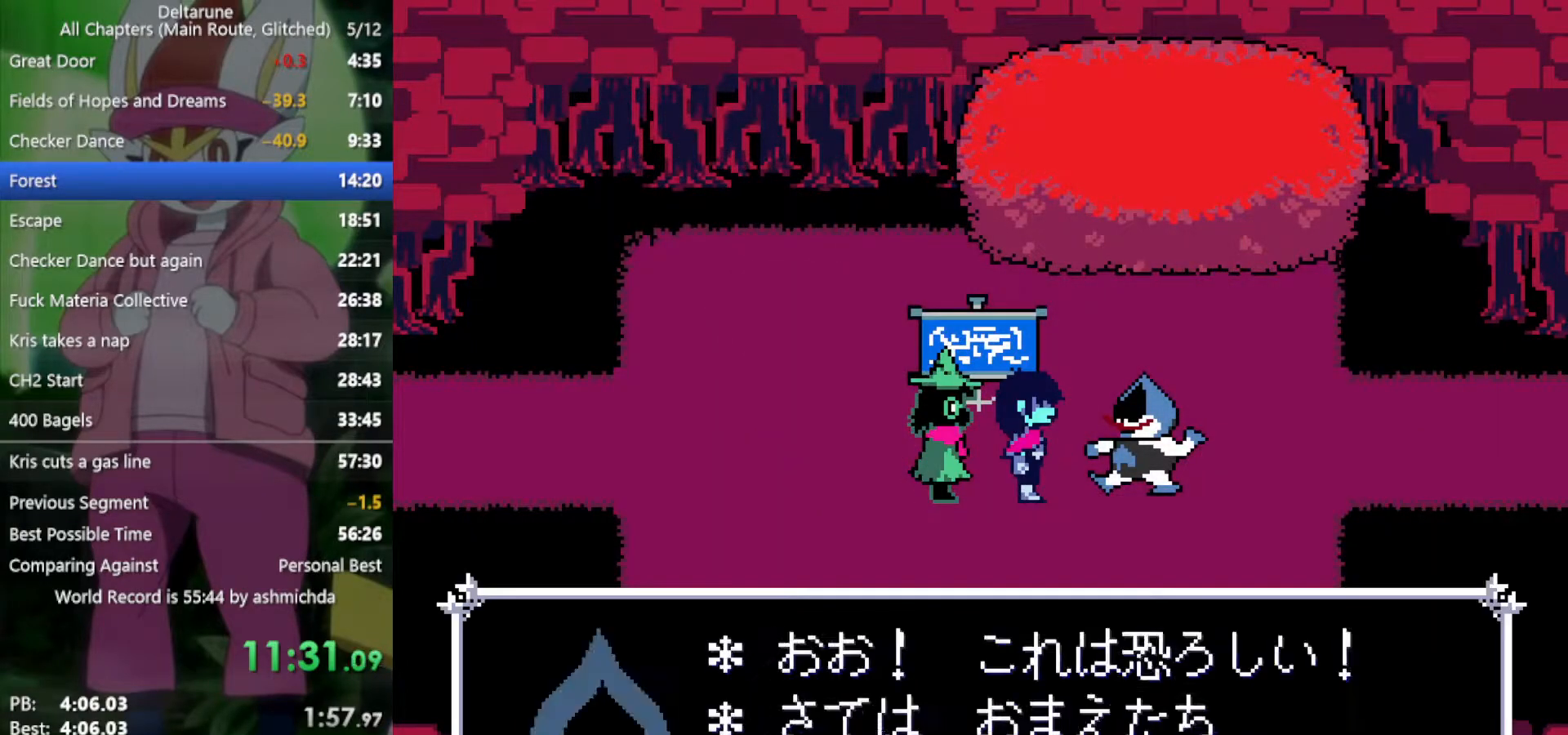
{"keys": ["right", "x"], "events": [[17, "return", "down"], [17, "z", "up"], [67, "return", "up"], [117, "z", "down"], [167, "return", "down"], [167, "z", "up"], [217, "return", "up"], [350, "return", "down"], [400, "return", "up"], [433, "return", "down"], [483, "return", "up"]]}
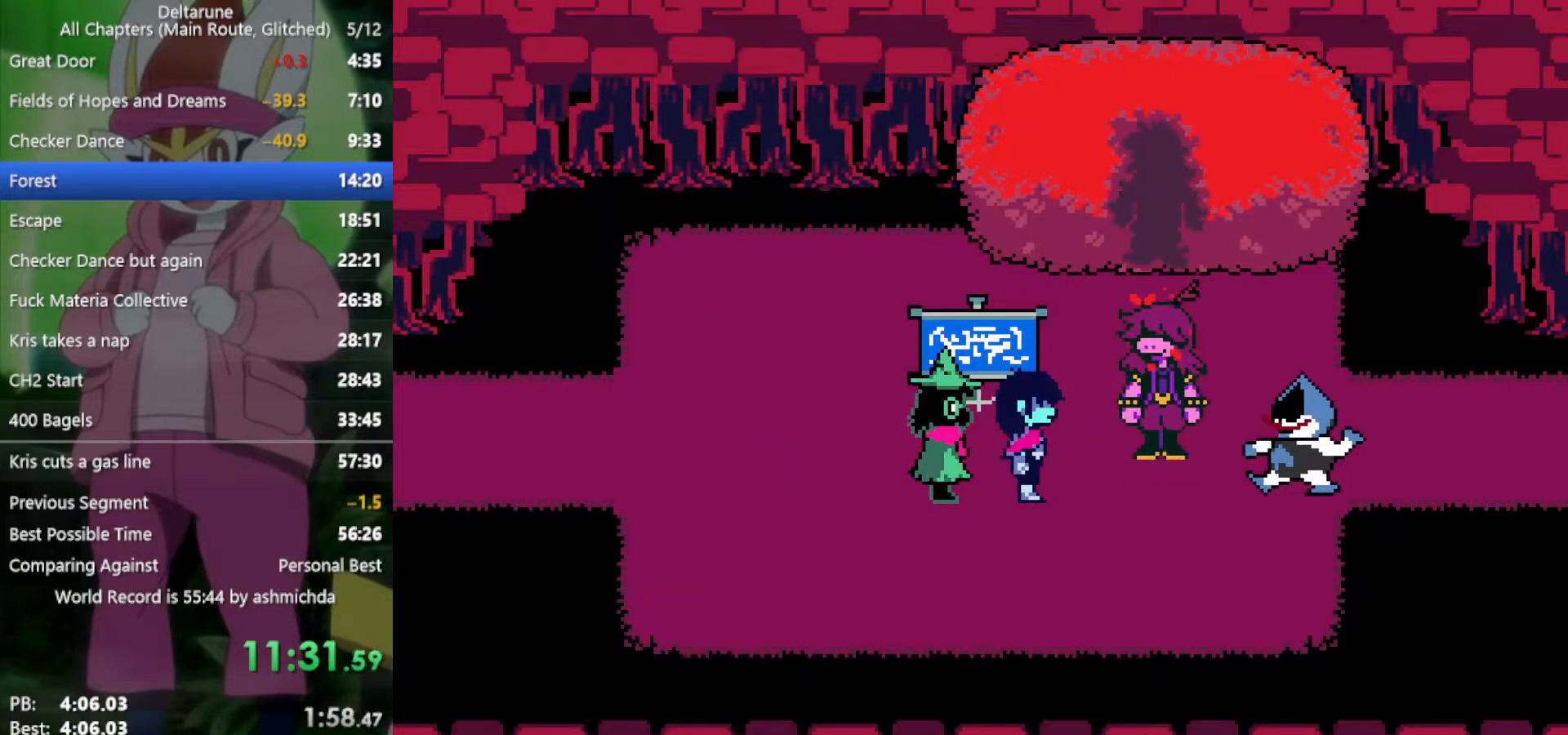
{"keys": ["right", "x"], "events": [[33, "return", "down"], [167, "z", "down"], [217, "return", "up"], [217, "z", "up"], [317, "return", "down"], [317, "z", "down"], [350, "return", "up"], [350, "z", "up"], [450, "return", "down"], [450, "z", "down"], [500, "return", "up"], [500, "z", "up"]]}
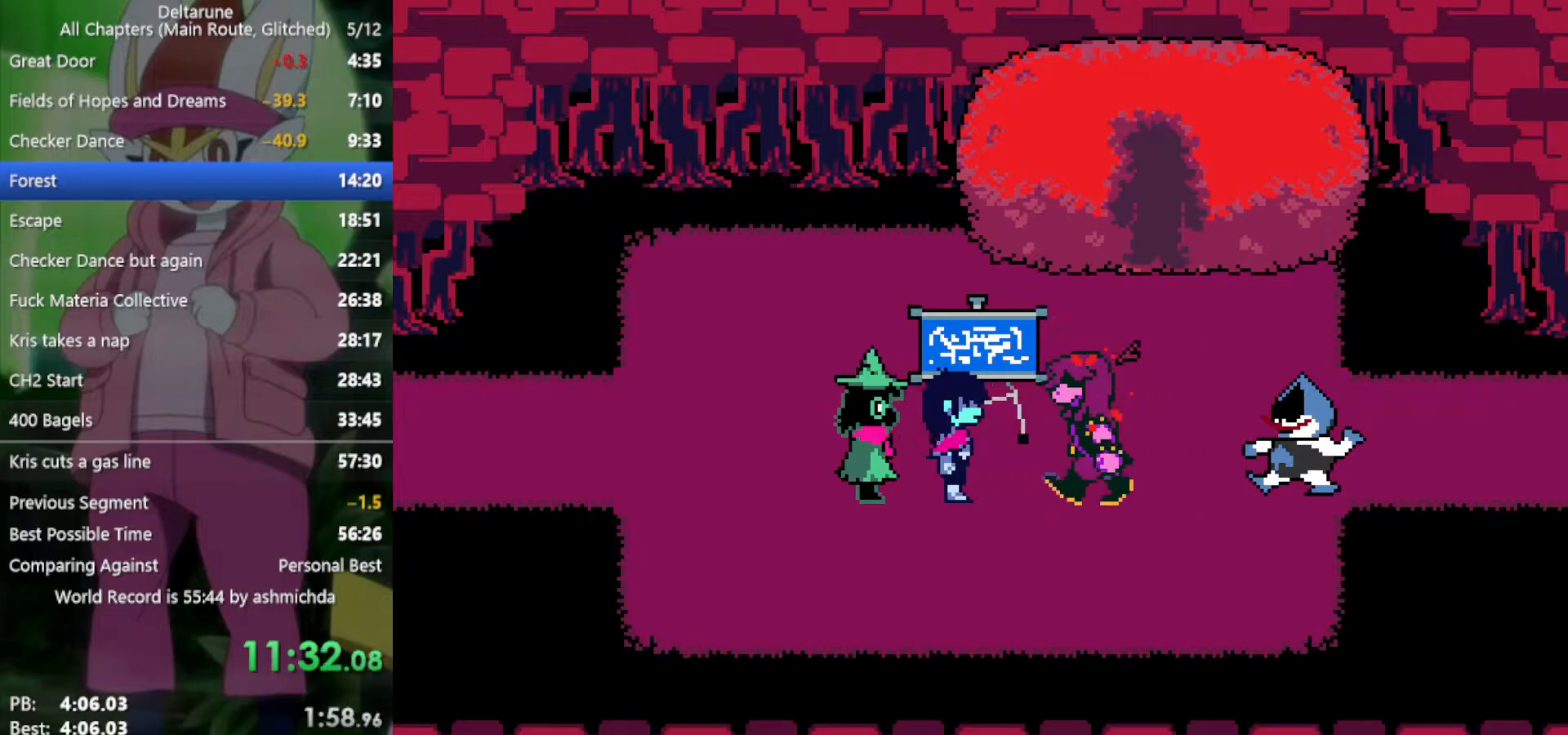
{"keys": ["right", "x", "z"], "events": [[83, "return", "down"], [83, "z", "down"], [133, "return", "up"], [133, "z", "up"], [233, "return", "down"], [233, "z", "down"], [267, "return", "up"], [267, "z", "up"], [317, "return", "down"], [367, "return", "up"], [367, "z", "down"], [417, "z", "up"], [450, "return", "down"], [500, "return", "up"], [500, "z", "down"]]}
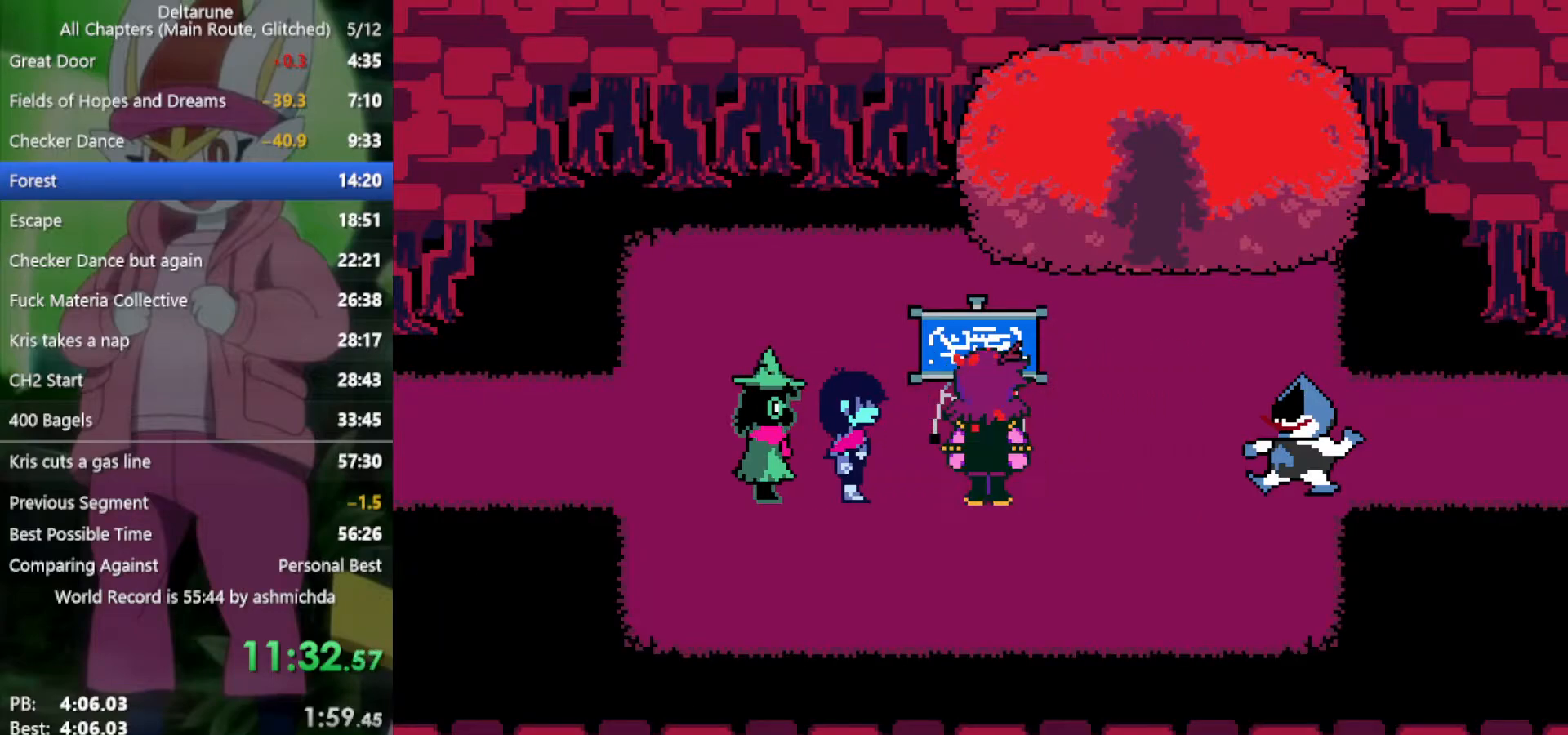
{"keys": ["return", "right", "x"], "events": [[50, "return", "down"], [50, "z", "up"], [100, "return", "up"], [133, "z", "down"], [183, "z", "up"], [283, "return", "down"], [283, "z", "down"], [317, "return", "up"], [317, "z", "up"], [367, "return", "down"], [417, "return", "up"], [417, "z", "down"], [467, "return", "down"], [467, "z", "up"]]}
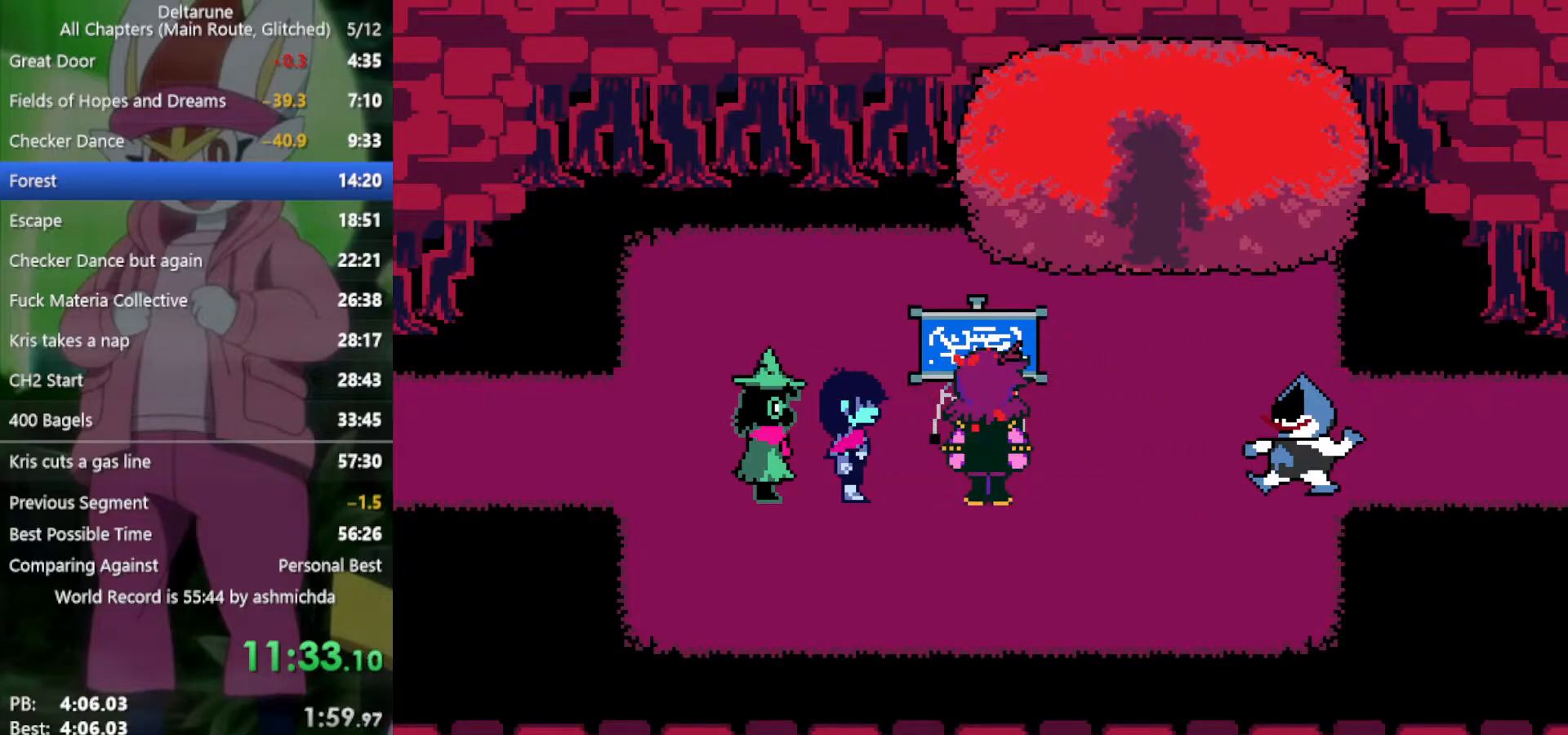
{"keys": ["right", "x"], "events": [[17, "return", "up"], [50, "z", "down"], [100, "z", "up"], [200, "return", "down"], [200, "z", "down"], [233, "return", "up"], [233, "z", "up"], [283, "return", "down"], [333, "return", "up"], [333, "z", "down"], [383, "return", "down"], [383, "z", "up"], [433, "return", "up"]]}